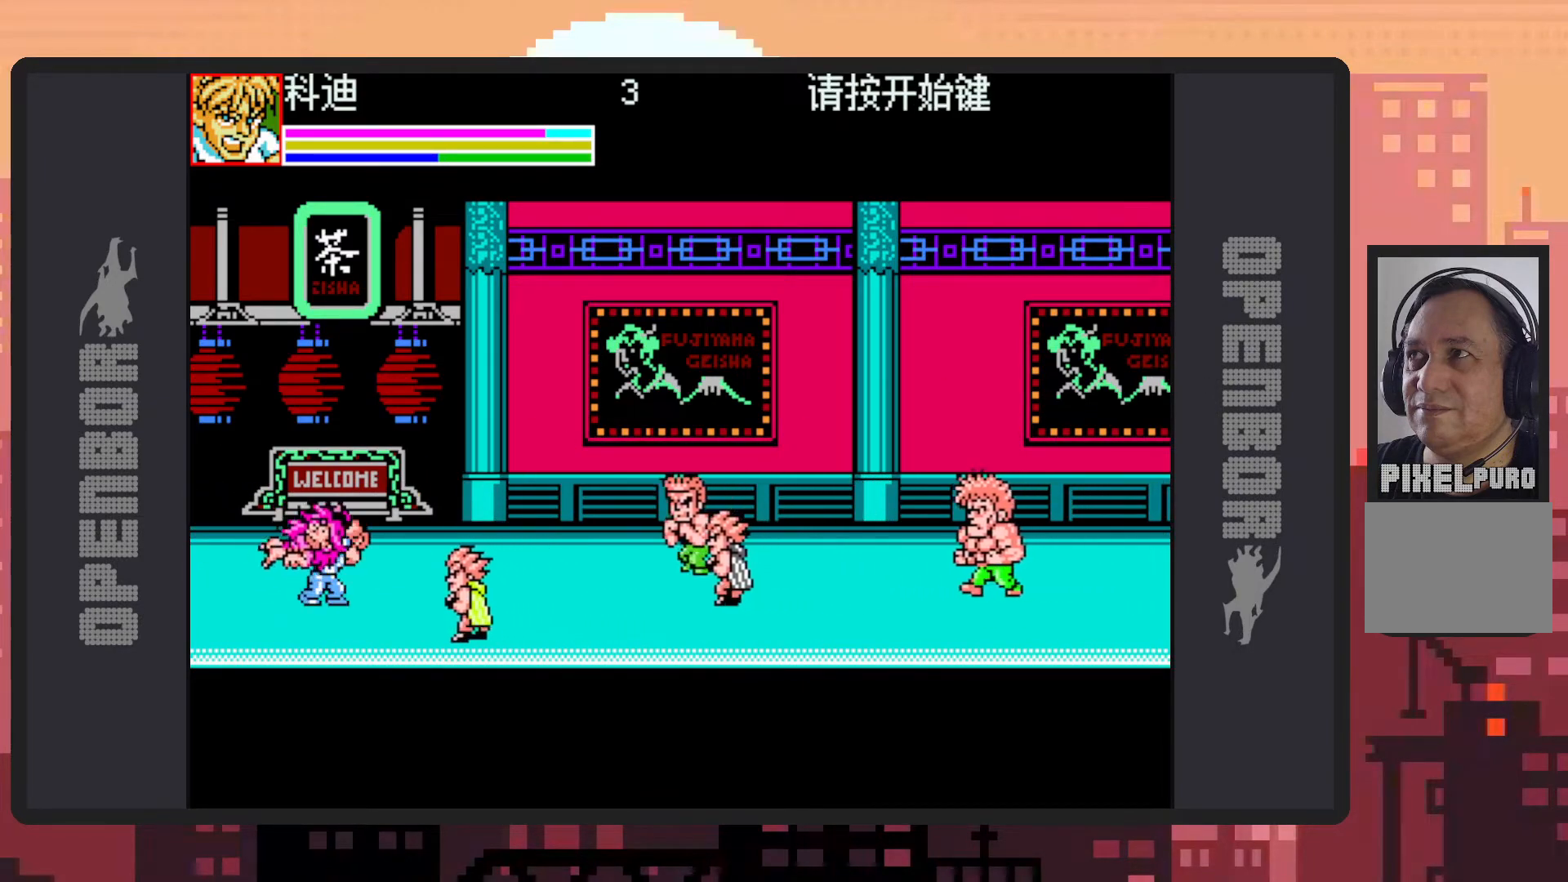
Gameplay with a controller (Nintendo layout); each line is a JSON object with the inputs held at the frame after it. "events" lists button and stick changes between this image and that frame as [ms after this image, input, new state], when the widget could be followed in between. Not read: L2 L3 R2 R3 left_stick right_stick.
{"buttons": ["DPAD_DOWN", "DPAD_LEFT"], "events": [[34, "Y", "down"], [67, "Y", "up"], [117, "Y", "down"], [167, "Y", "up"], [201, "Y", "down"], [217, "DPAD_DOWN", "up"], [251, "Y", "up"], [384, "DPAD_RIGHT", "up"], [451, "DPAD_LEFT", "down"], [484, "DPAD_DOWN", "down"]]}
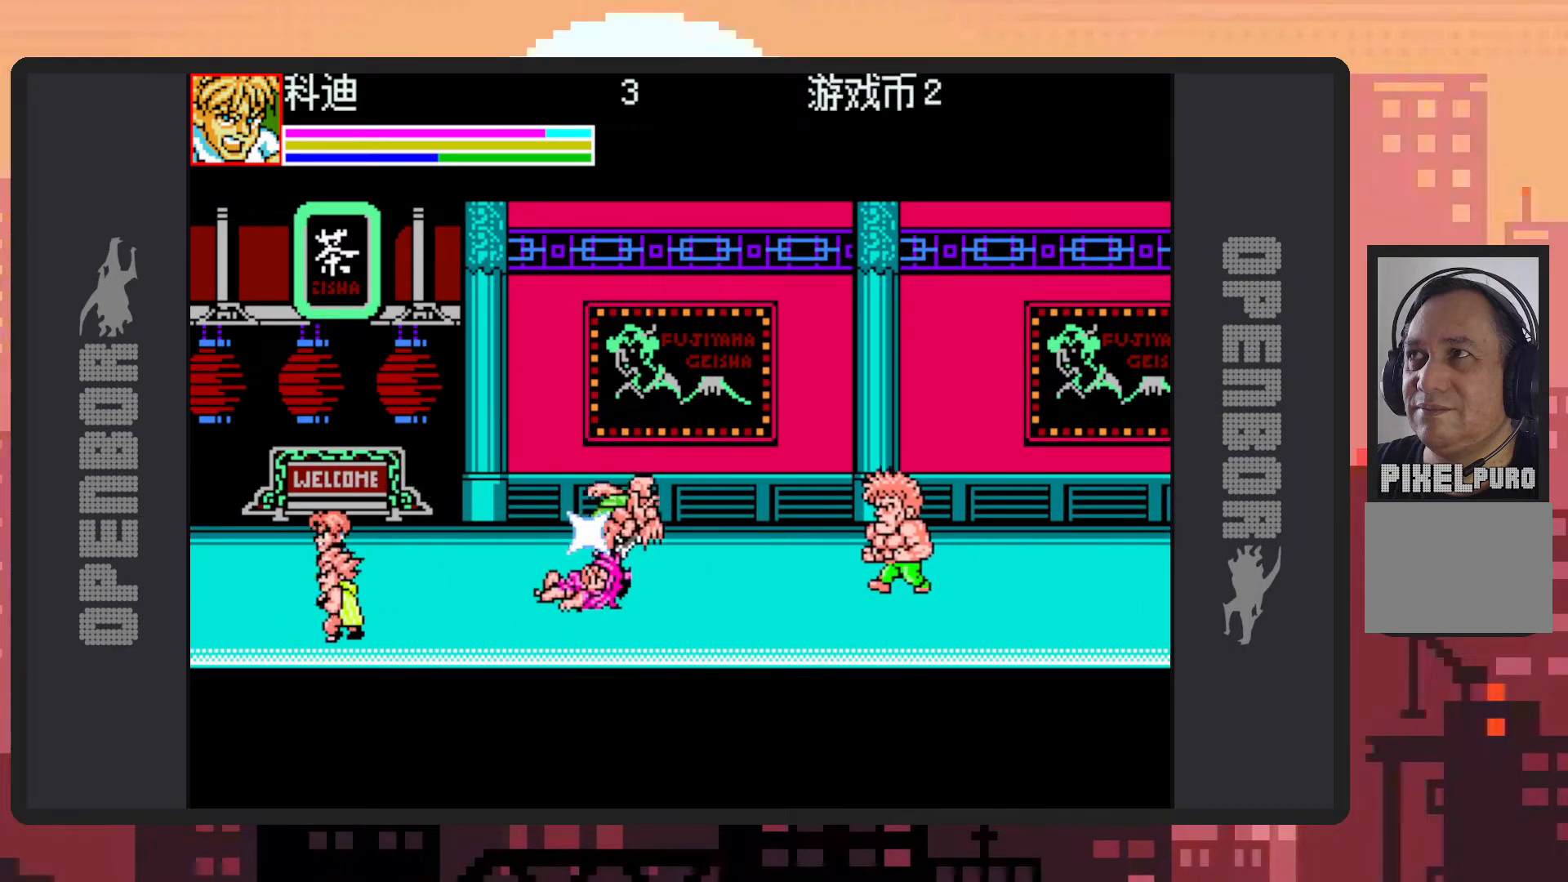
{"buttons": ["Y", "DPAD_RIGHT"], "events": [[17, "DPAD_LEFT", "up"], [50, "DPAD_RIGHT", "down"], [100, "DPAD_DOWN", "up"], [167, "B", "down"], [334, "B", "up"], [500, "Y", "down"]]}
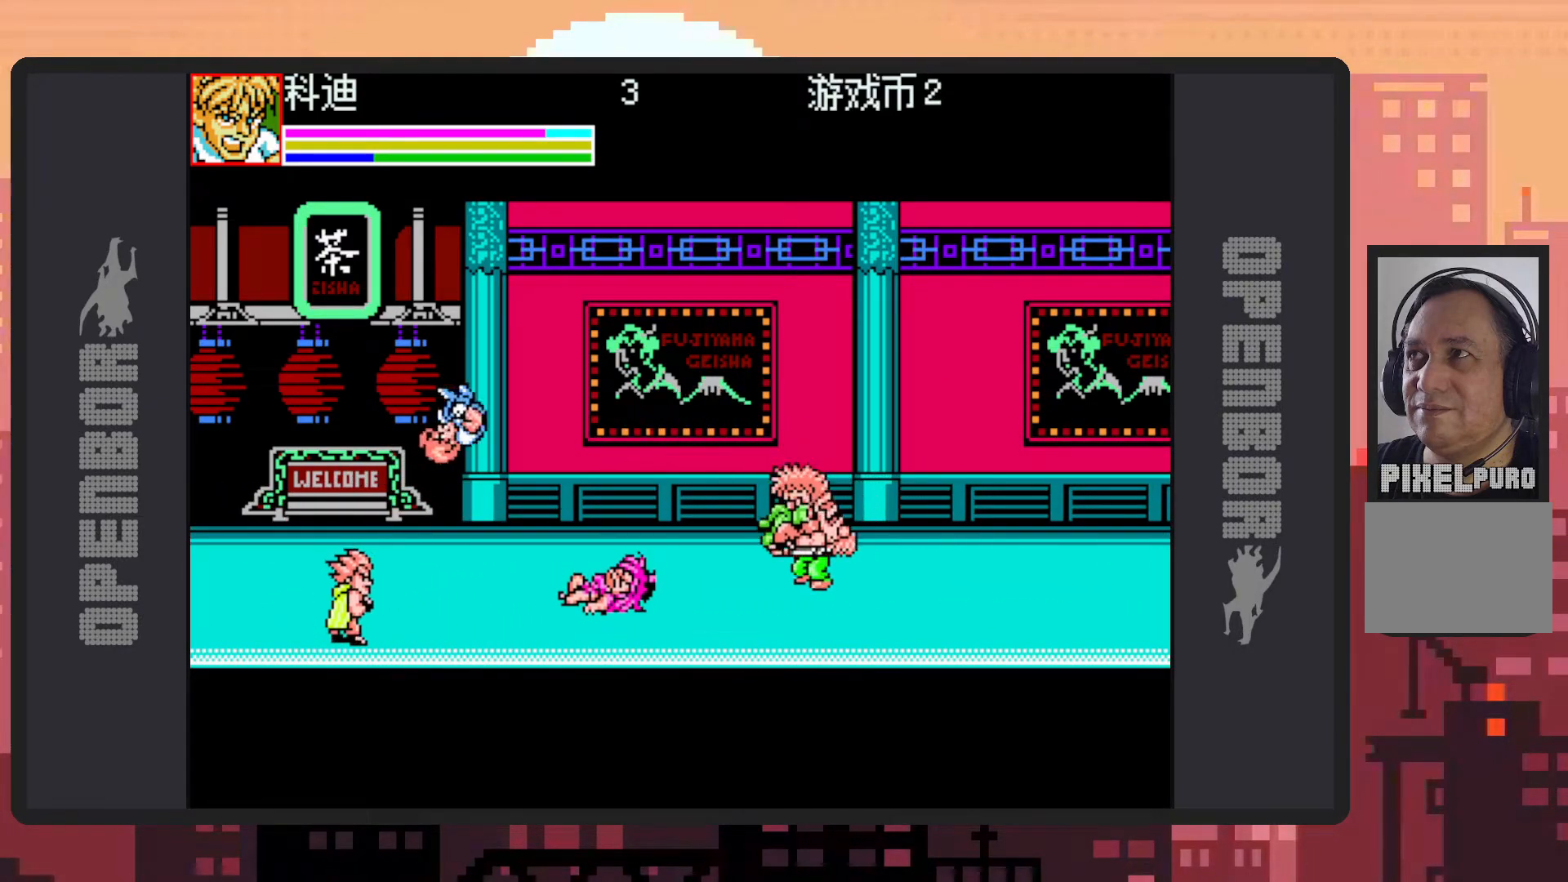
{"buttons": ["DPAD_UP"], "events": [[34, "Y", "up"], [84, "Y", "down"], [134, "Y", "up"], [167, "Y", "down"], [217, "Y", "up"], [251, "Y", "down"], [284, "Y", "up"], [484, "DPAD_RIGHT", "up"], [484, "DPAD_UP", "down"]]}
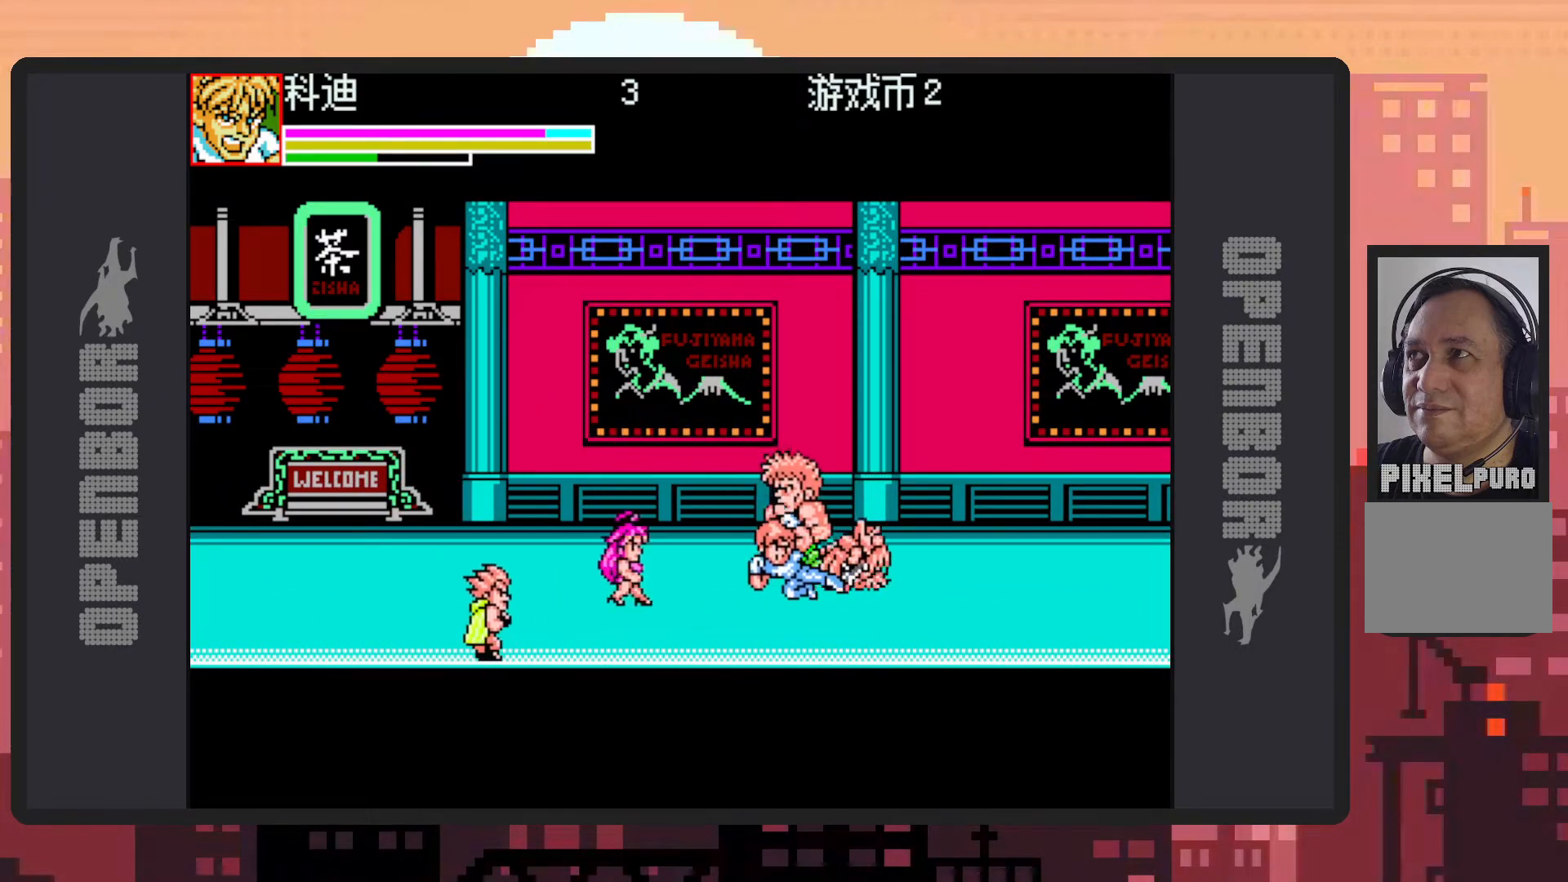
{"buttons": ["DPAD_UP", "DPAD_LEFT"], "events": [[17, "DPAD_LEFT", "down"], [100, "DPAD_LEFT", "up"], [133, "DPAD_RIGHT", "down"], [183, "DPAD_UP", "up"], [250, "DPAD_UP", "down"], [317, "DPAD_RIGHT", "up"], [334, "DPAD_LEFT", "down"]]}
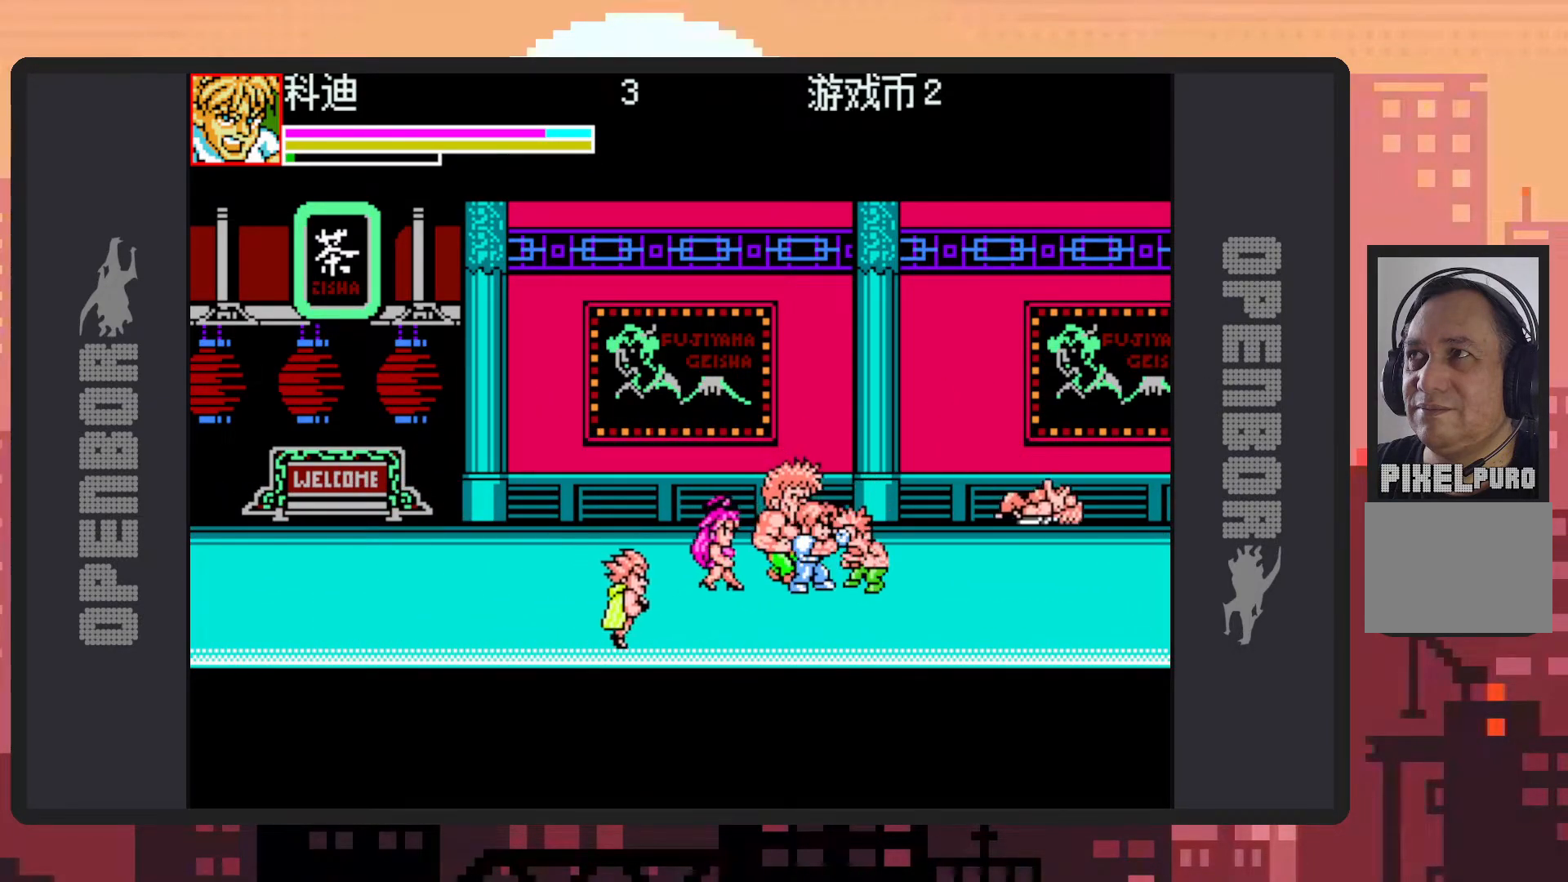
{"buttons": [], "events": [[117, "Y", "down"], [134, "Y", "up"], [184, "DPAD_LEFT", "up"], [184, "Y", "down"], [201, "DPAD_RIGHT", "down"], [217, "DPAD_UP", "up"], [234, "Y", "up"], [267, "Y", "down"], [317, "DPAD_RIGHT", "up"], [317, "Y", "up"], [368, "Y", "down"], [401, "Y", "up"], [451, "Y", "down"], [501, "Y", "up"]]}
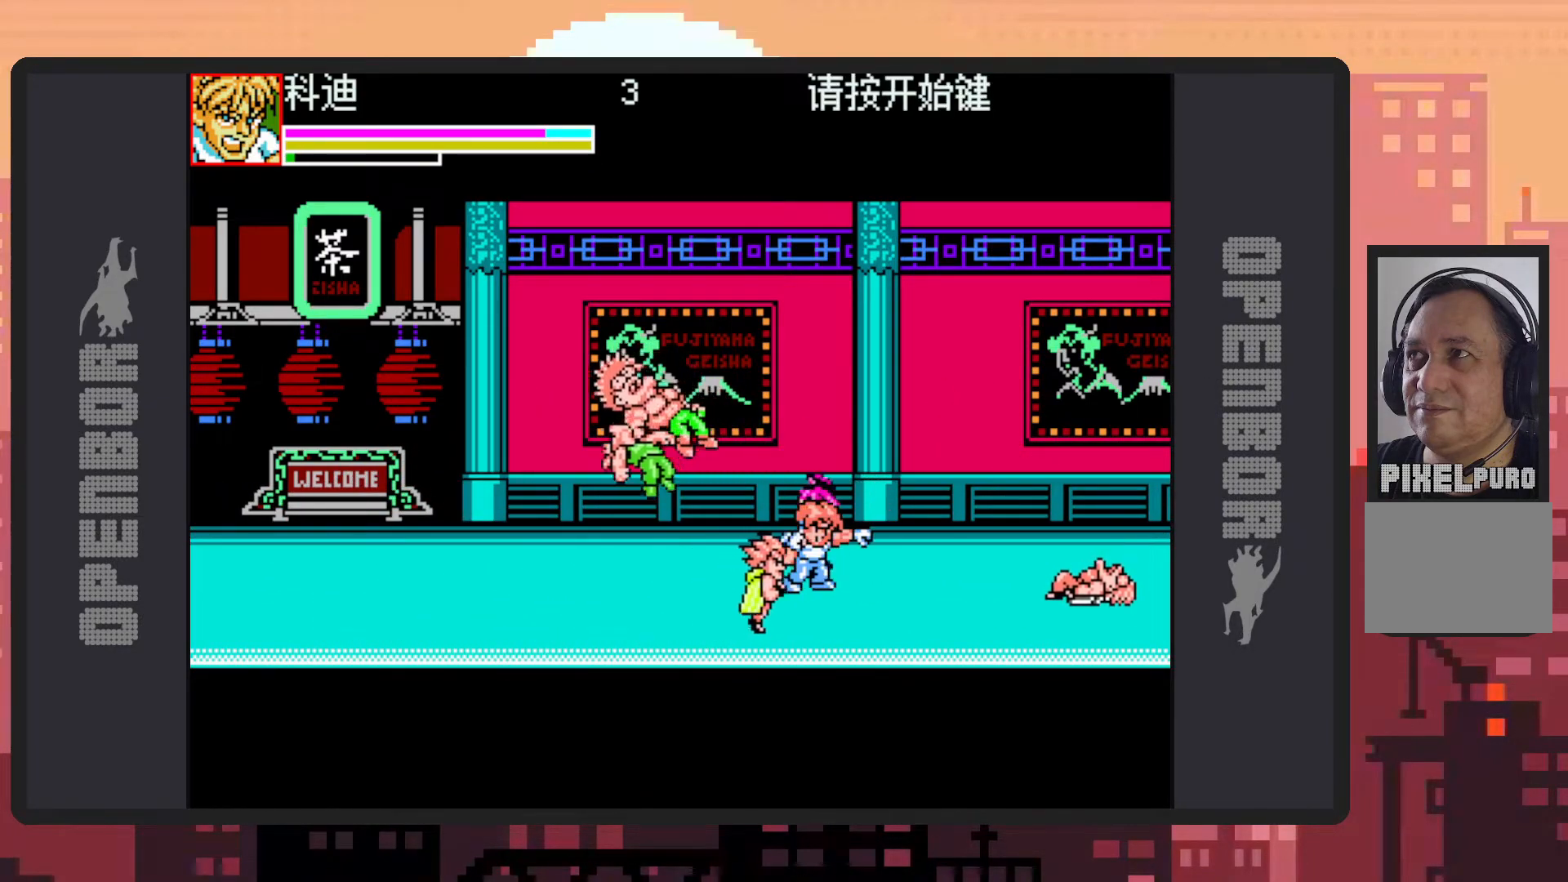
{"buttons": ["DPAD_LEFT"], "events": [[33, "Y", "down"], [100, "Y", "up"], [133, "Y", "down"], [183, "Y", "up"], [217, "Y", "down"], [267, "Y", "up"], [300, "DPAD_LEFT", "down"]]}
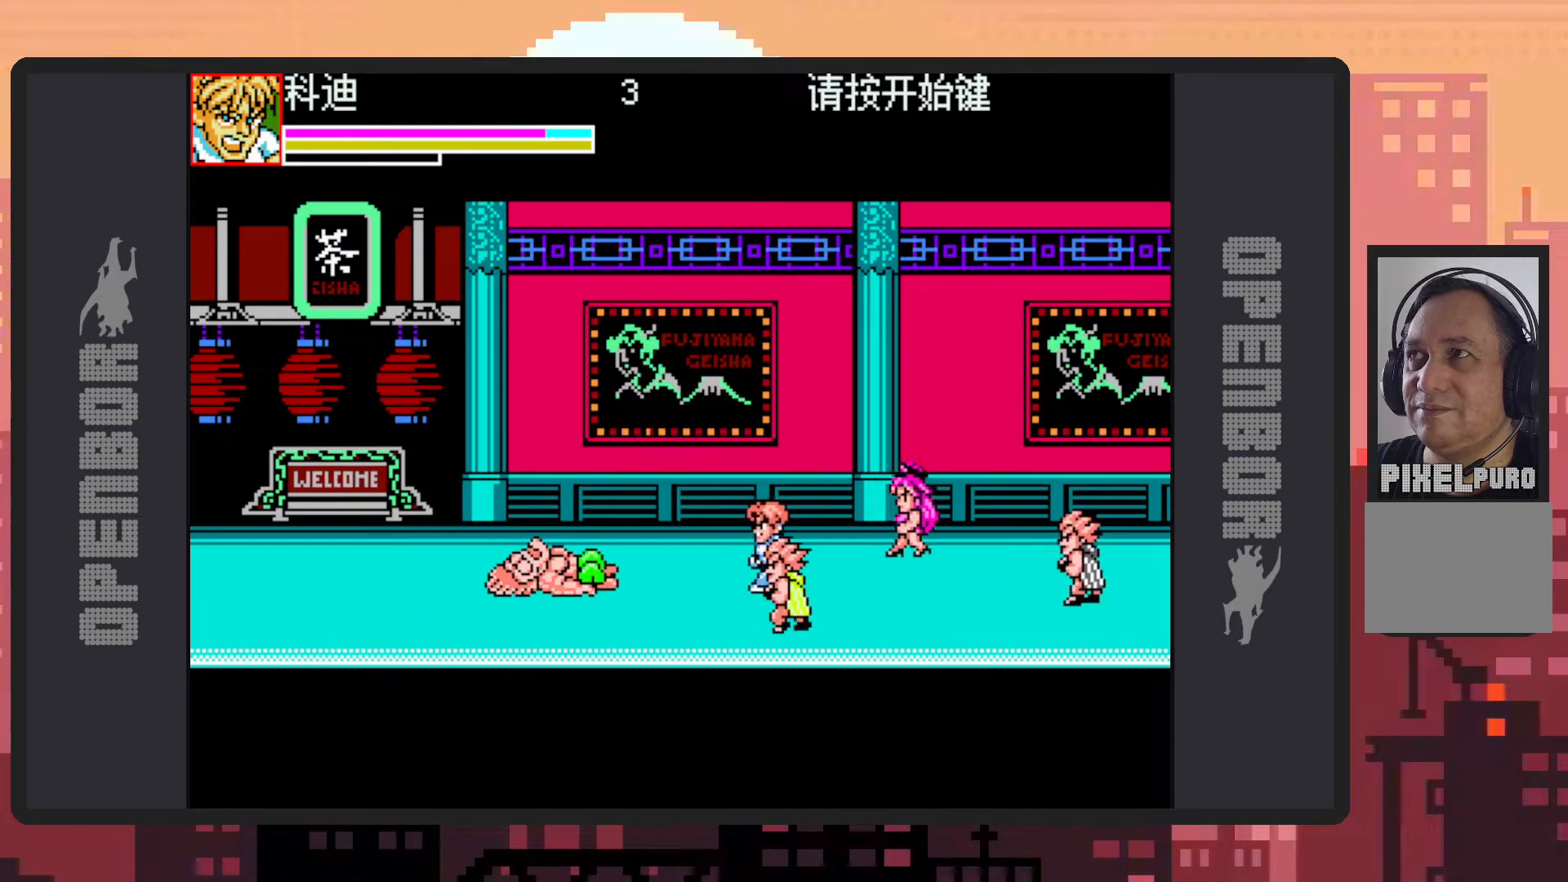
{"buttons": ["DPAD_LEFT"], "events": [[67, "B", "down"], [134, "DPAD_UP", "down"], [201, "B", "up"], [234, "DPAD_UP", "up"], [251, "Y", "down"], [301, "Y", "up"], [351, "Y", "down"], [384, "Y", "up"], [434, "Y", "down"], [484, "Y", "up"]]}
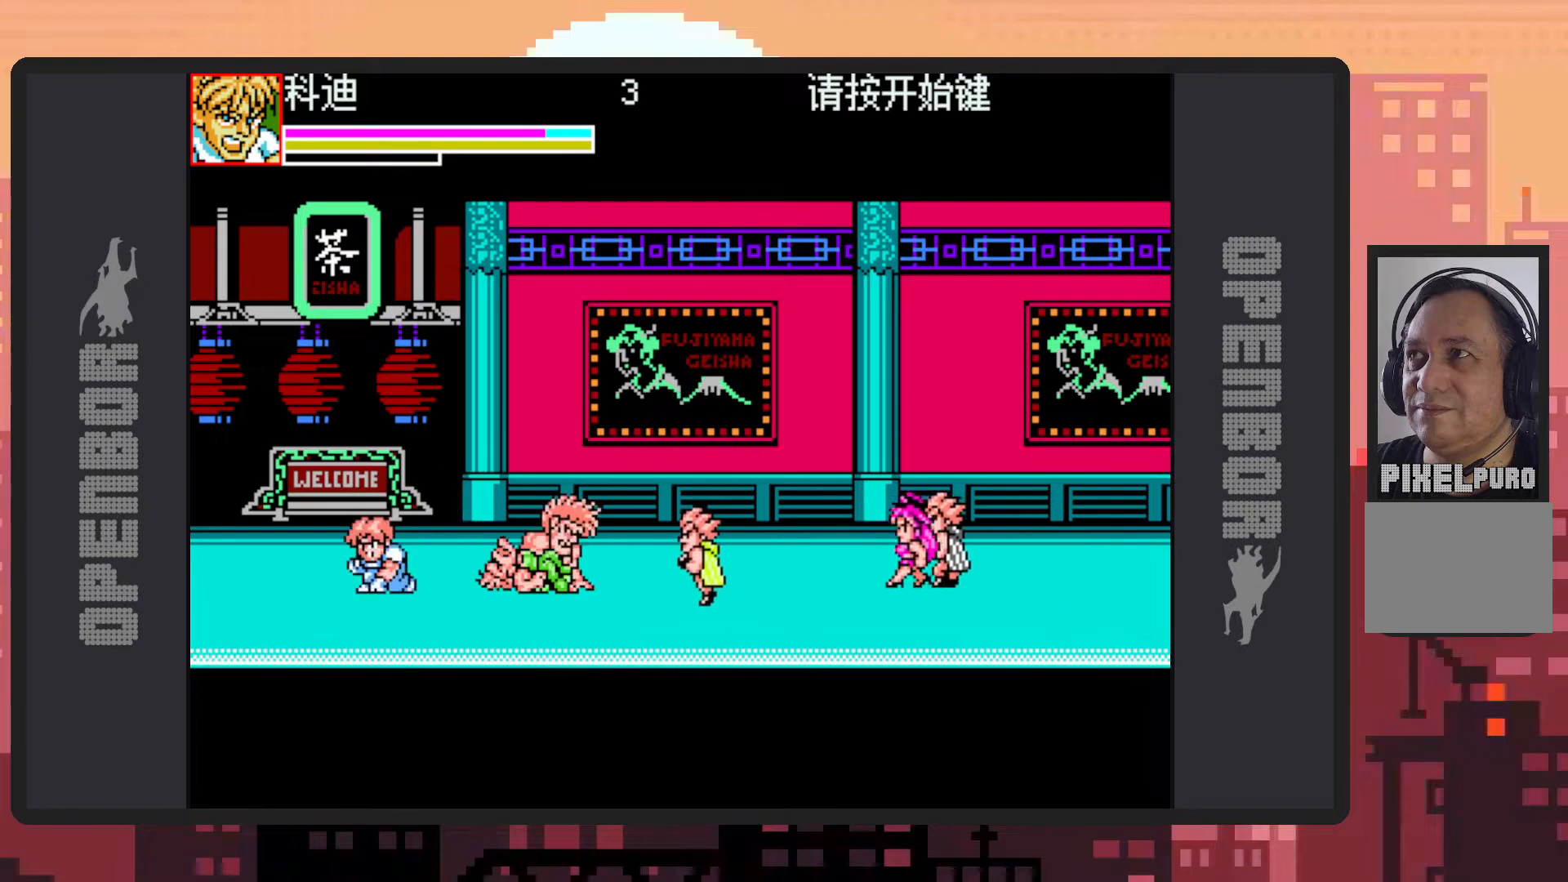
{"buttons": ["DPAD_DOWN", "DPAD_RIGHT"], "events": [[34, "Y", "down"], [84, "Y", "up"], [100, "DPAD_UP", "down"], [134, "DPAD_LEFT", "up"], [134, "DPAD_UP", "up"], [150, "DPAD_RIGHT", "down"], [501, "DPAD_DOWN", "down"]]}
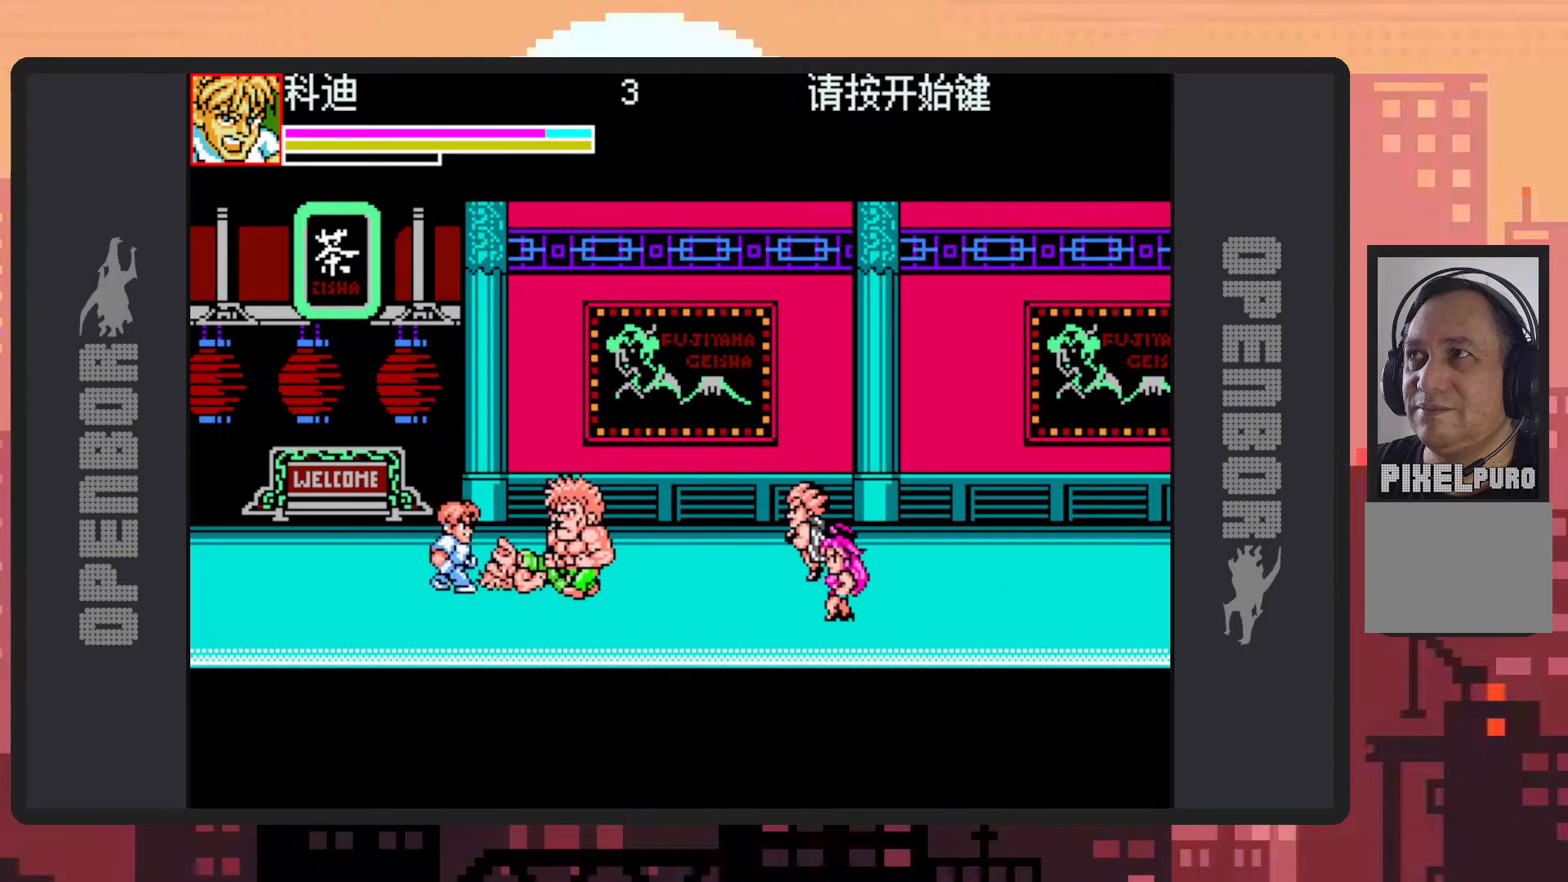
{"buttons": [], "events": [[183, "B", "down"], [183, "Y", "down"], [200, "DPAD_DOWN", "up"], [233, "Y", "up"], [267, "Y", "down"], [317, "Y", "up"], [333, "B", "up"], [367, "Y", "down"], [383, "DPAD_RIGHT", "up"], [400, "Y", "up"], [450, "Y", "down"], [484, "Y", "up"]]}
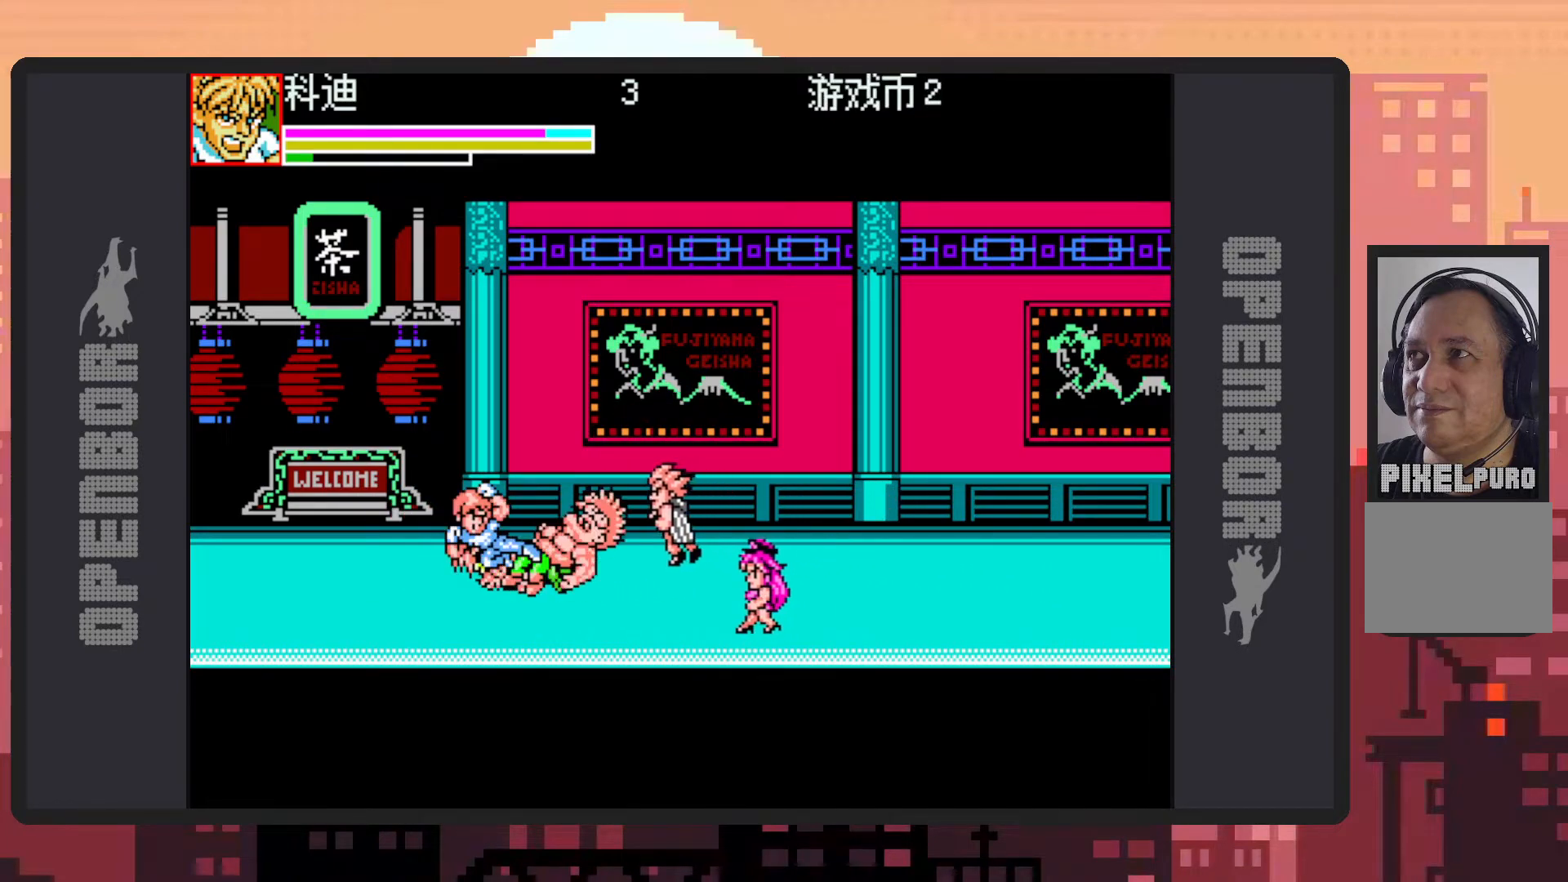
{"buttons": ["Y"], "events": [[34, "Y", "down"], [84, "Y", "up"], [134, "Y", "down"], [184, "Y", "up"], [217, "Y", "down"], [251, "Y", "up"], [317, "Y", "down"], [351, "Y", "up"], [401, "Y", "down"], [434, "Y", "up"], [484, "Y", "down"]]}
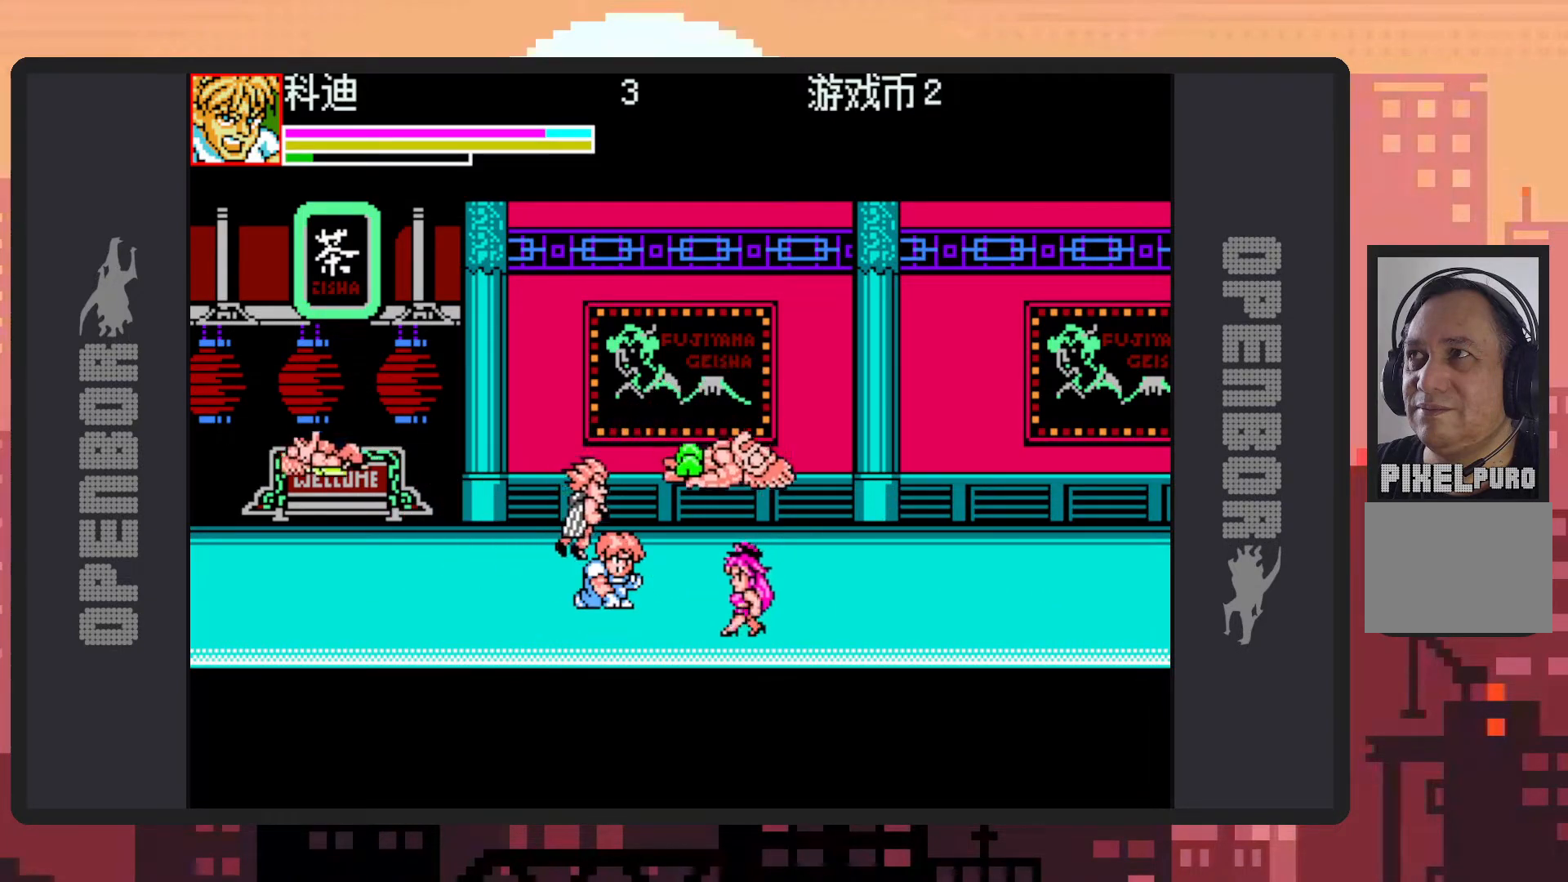
{"buttons": ["DPAD_DOWN", "DPAD_LEFT"], "events": [[33, "Y", "up"], [183, "DPAD_DOWN", "down"], [217, "DPAD_LEFT", "down"]]}
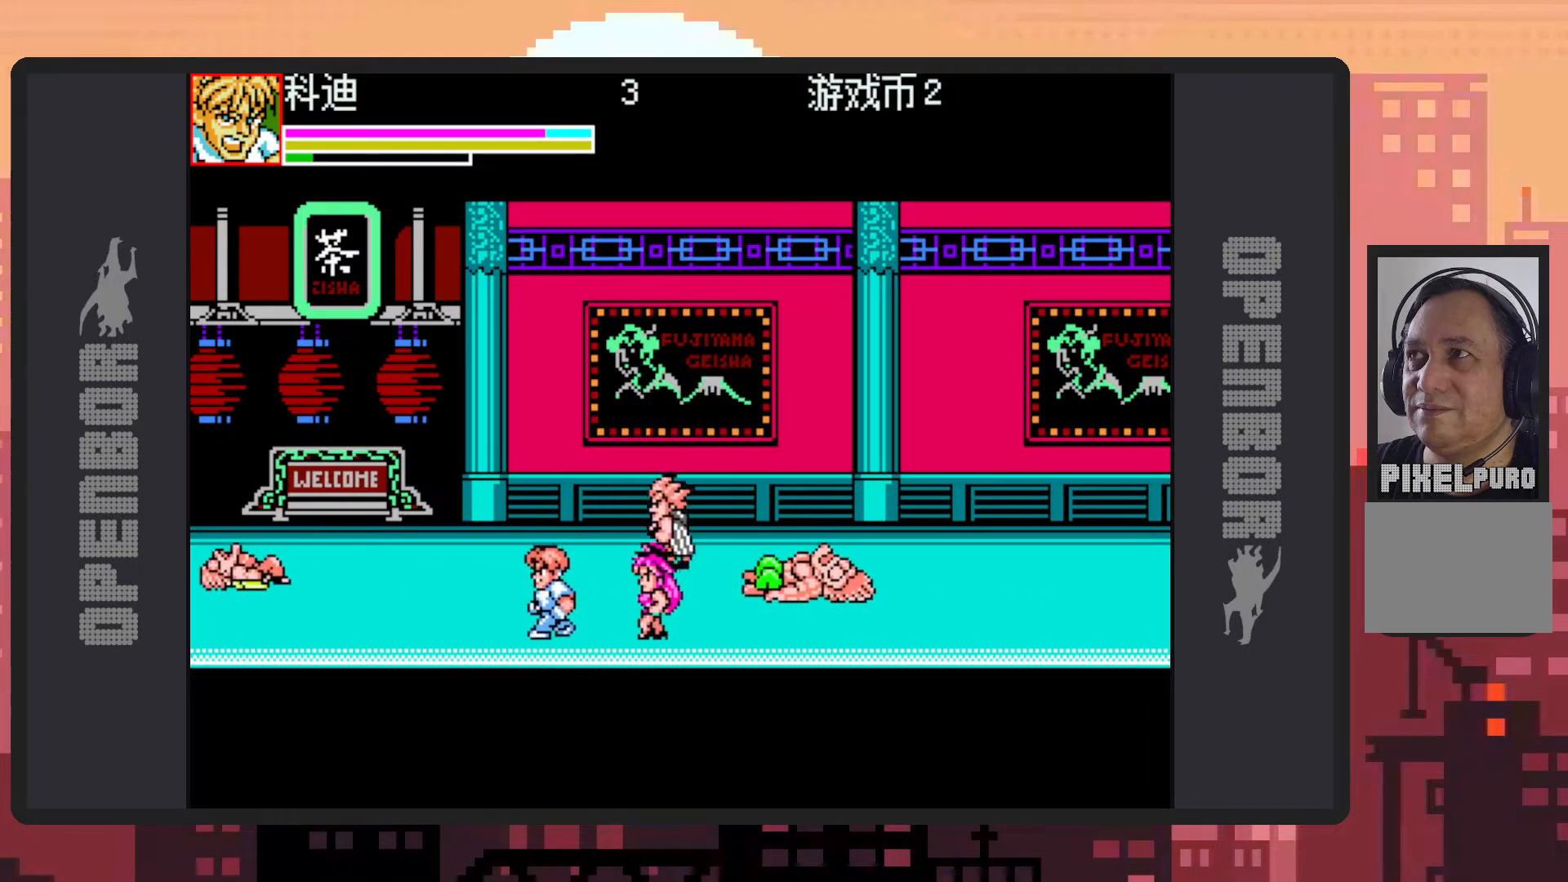
{"buttons": [], "events": [[34, "DPAD_LEFT", "up"], [50, "DPAD_RIGHT", "down"], [67, "DPAD_DOWN", "up"], [251, "Y", "down"], [301, "Y", "up"], [334, "Y", "down"], [384, "Y", "up"], [417, "Y", "down"], [467, "DPAD_RIGHT", "up"], [467, "Y", "up"]]}
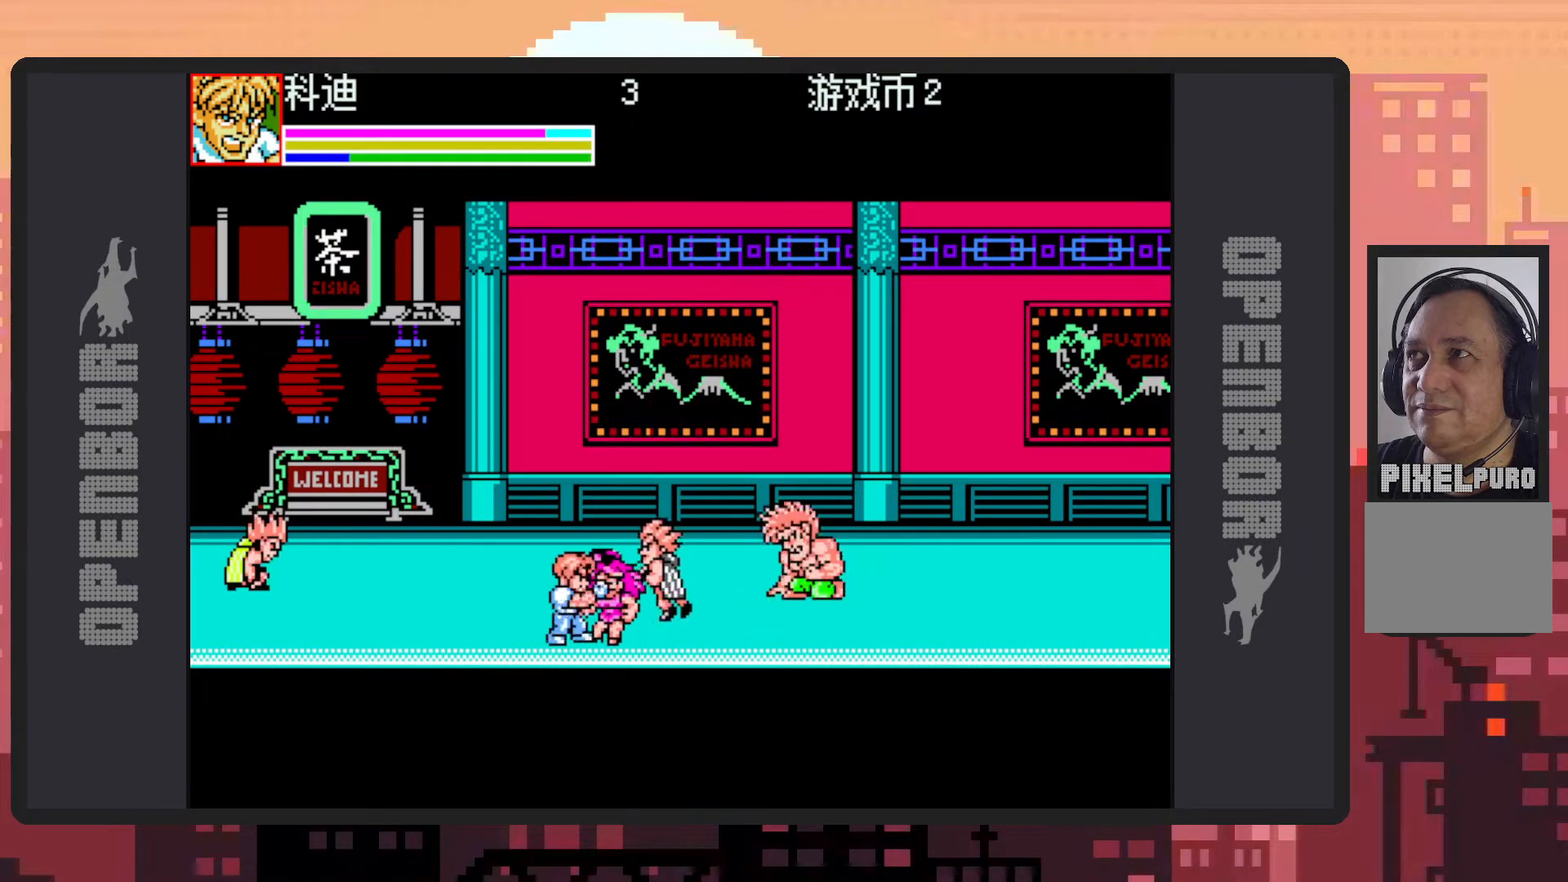
{"buttons": [], "events": [[16, "Y", "down"], [50, "Y", "up"], [100, "Y", "down"], [150, "Y", "up"], [200, "Y", "down"], [233, "Y", "up"], [283, "Y", "down"], [317, "Y", "up"], [367, "Y", "down"], [417, "Y", "up"], [467, "Y", "down"], [500, "Y", "up"]]}
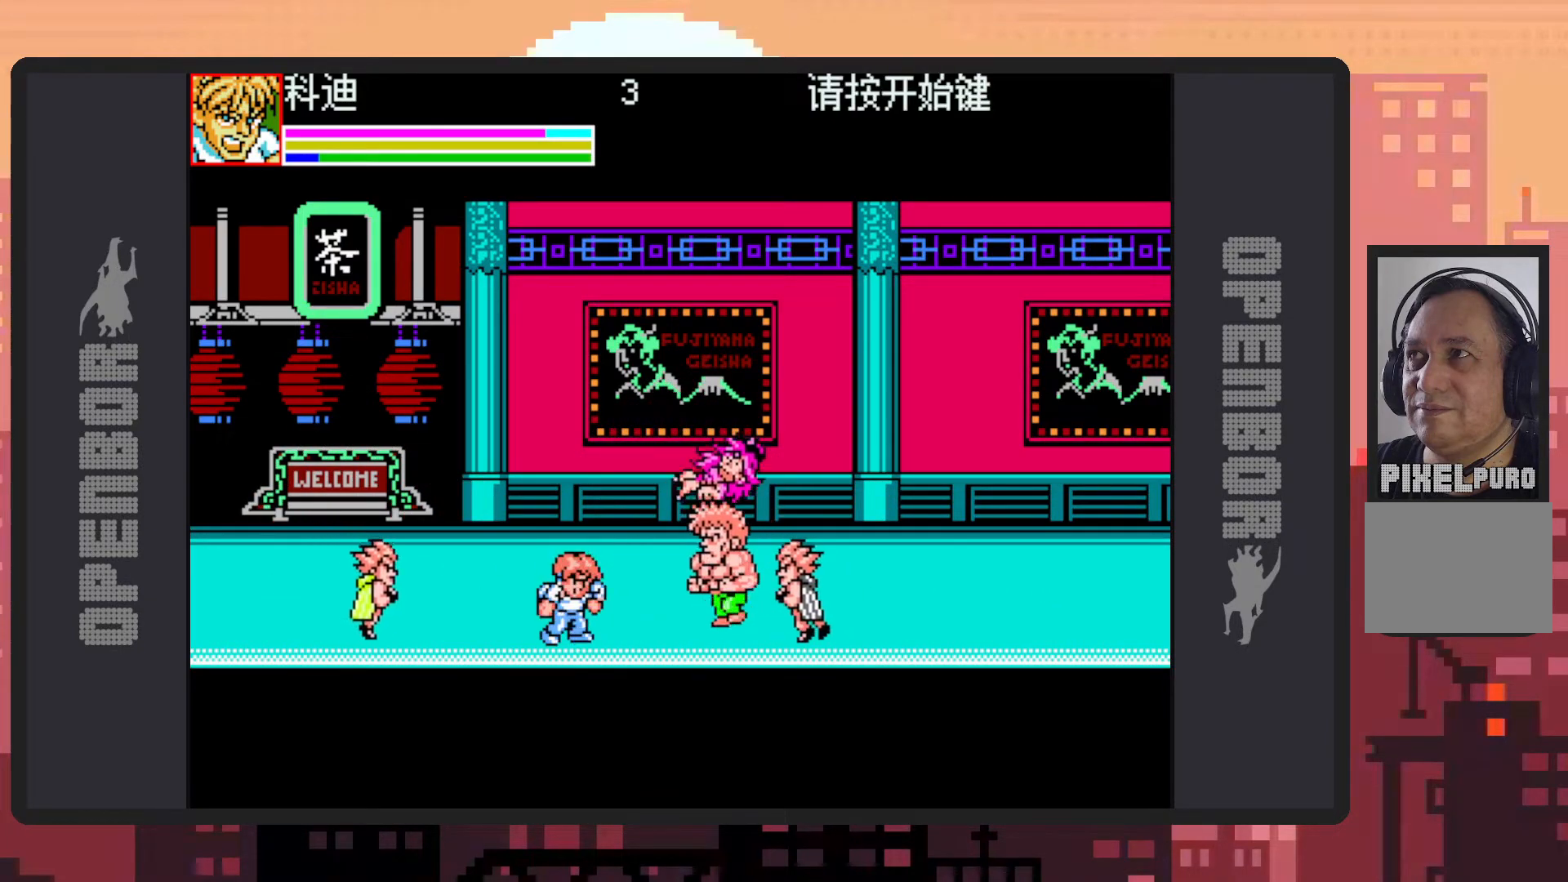
{"buttons": ["Y", "DPAD_RIGHT"], "events": [[50, "Y", "down"], [100, "Y", "up"], [134, "Y", "down"], [184, "Y", "up"], [234, "DPAD_RIGHT", "down"], [234, "DPAD_UP", "down"], [301, "B", "down"], [367, "DPAD_UP", "up"], [417, "B", "up"], [467, "Y", "down"]]}
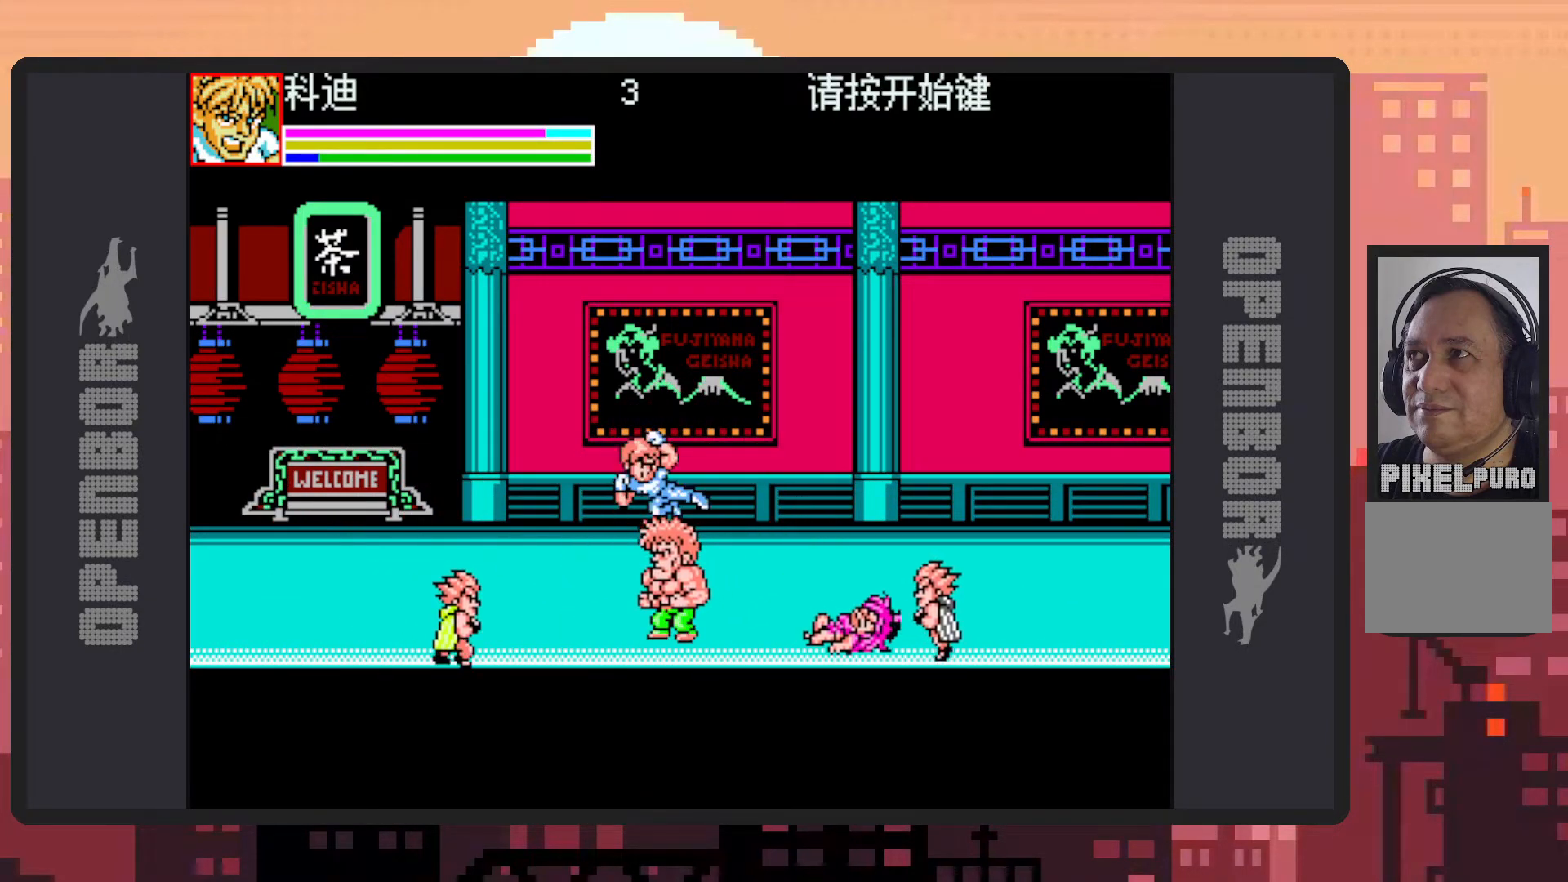
{"buttons": ["DPAD_RIGHT"], "events": [[16, "Y", "up"], [50, "Y", "down"], [100, "Y", "up"], [150, "Y", "down"], [183, "Y", "up"], [233, "Y", "down"], [283, "Y", "up"], [317, "Y", "down"], [333, "Y", "up"]]}
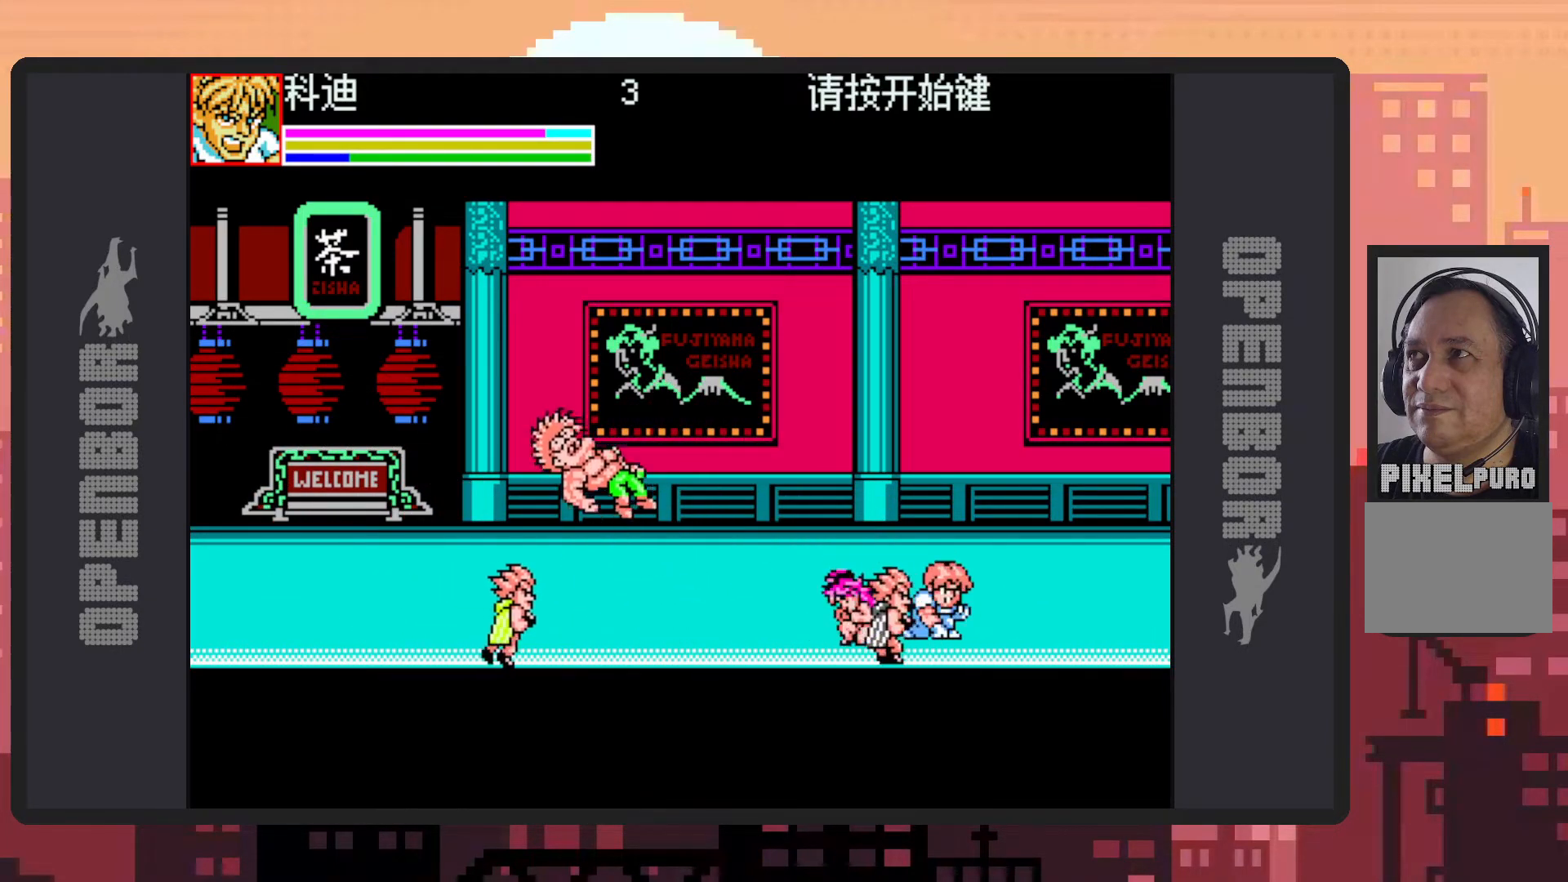
{"buttons": ["DPAD_LEFT"], "events": [[234, "DPAD_DOWN", "down"], [234, "DPAD_RIGHT", "up"], [267, "DPAD_LEFT", "down"], [351, "DPAD_DOWN", "up"], [451, "DPAD_DOWN", "down"], [467, "DPAD_DOWN", "up"]]}
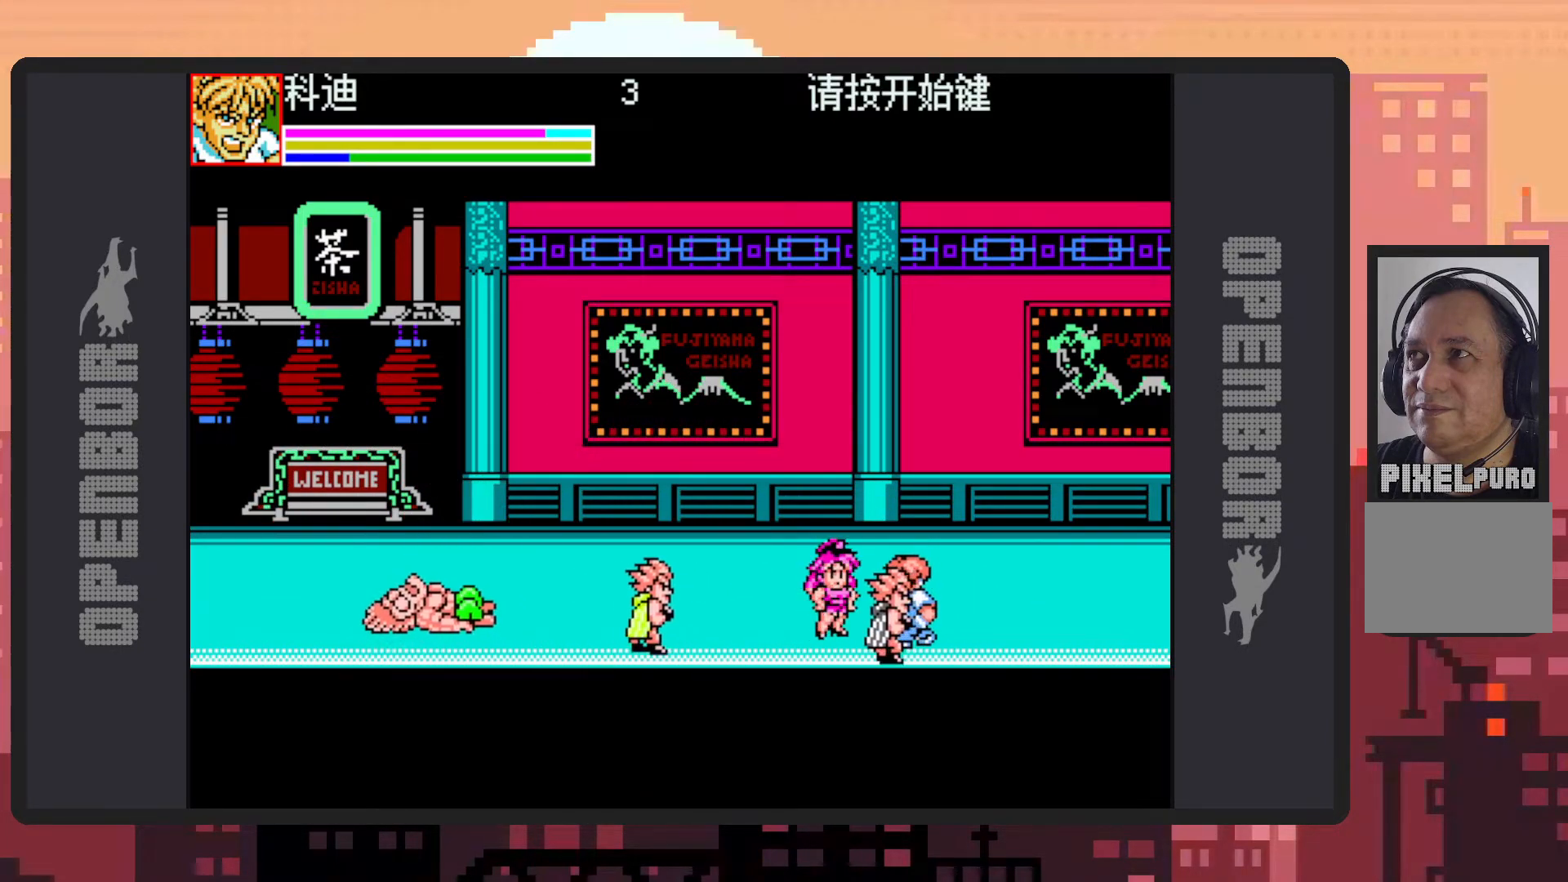
{"buttons": ["Y", "DPAD_UP", "DPAD_LEFT"], "events": [[67, "B", "down"], [100, "DPAD_UP", "down"], [233, "B", "up"], [283, "Y", "down"], [333, "Y", "up"], [383, "Y", "down"], [434, "Y", "up"], [467, "Y", "down"]]}
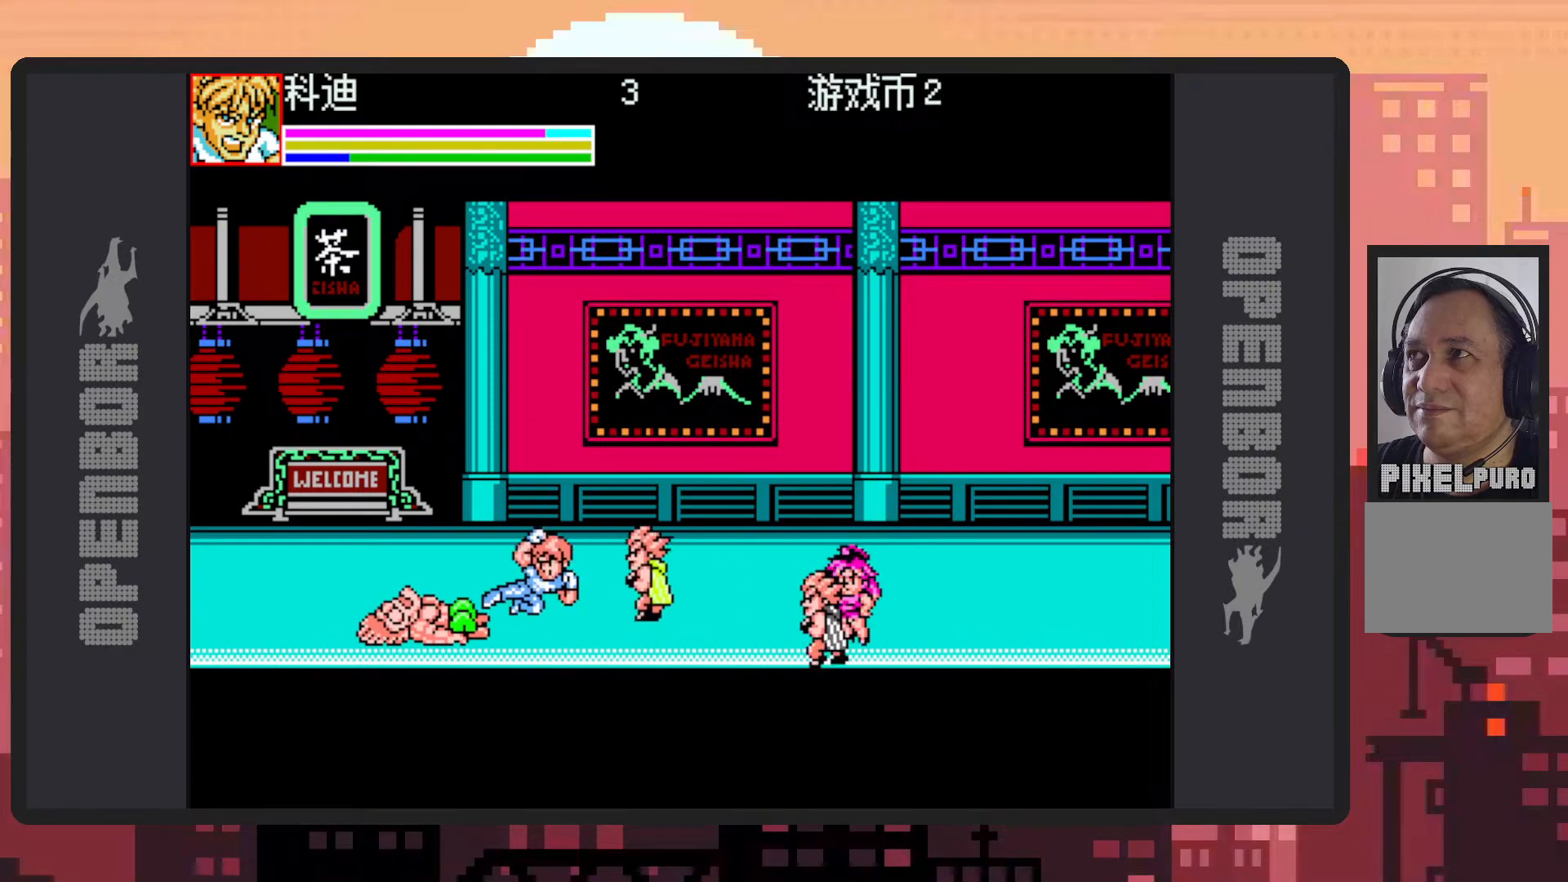
{"buttons": ["DPAD_UP", "DPAD_RIGHT"], "events": [[17, "Y", "up"], [50, "Y", "down"], [84, "DPAD_UP", "up"], [100, "Y", "up"], [150, "Y", "down"], [184, "DPAD_UP", "down"], [184, "Y", "up"], [467, "DPAD_LEFT", "up"], [501, "DPAD_RIGHT", "down"]]}
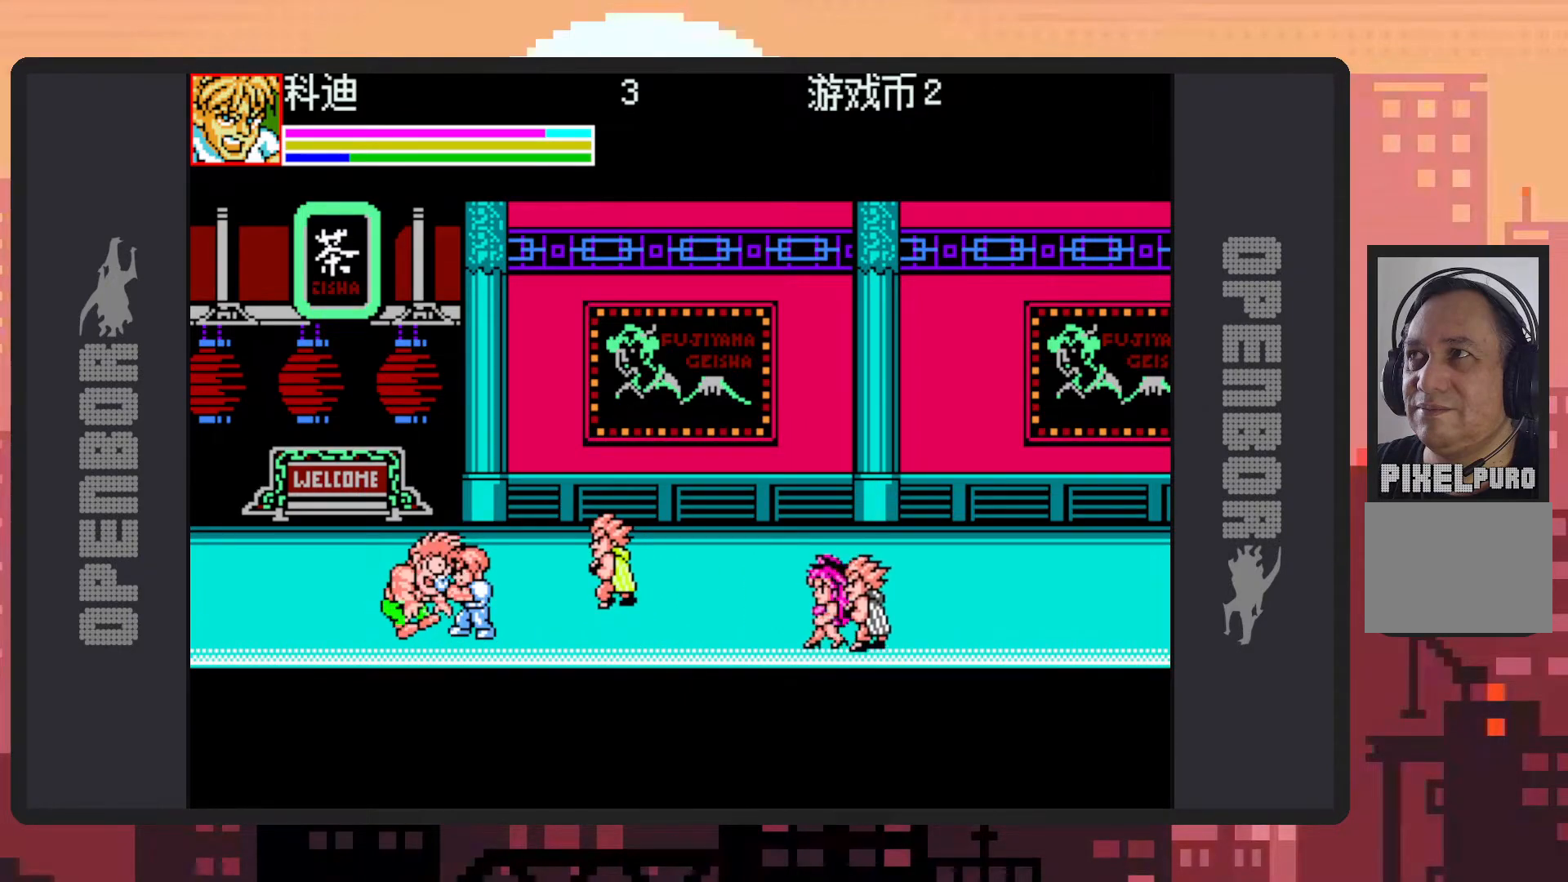
{"buttons": [], "events": [[16, "DPAD_UP", "up"], [50, "Y", "down"], [67, "DPAD_DOWN", "down"], [100, "Y", "up"], [133, "Y", "down"], [183, "Y", "up"], [233, "Y", "down"], [283, "Y", "up"], [333, "DPAD_DOWN", "up"], [333, "Y", "down"], [367, "Y", "up"], [400, "Y", "down"], [417, "Y", "up"], [434, "DPAD_RIGHT", "up"]]}
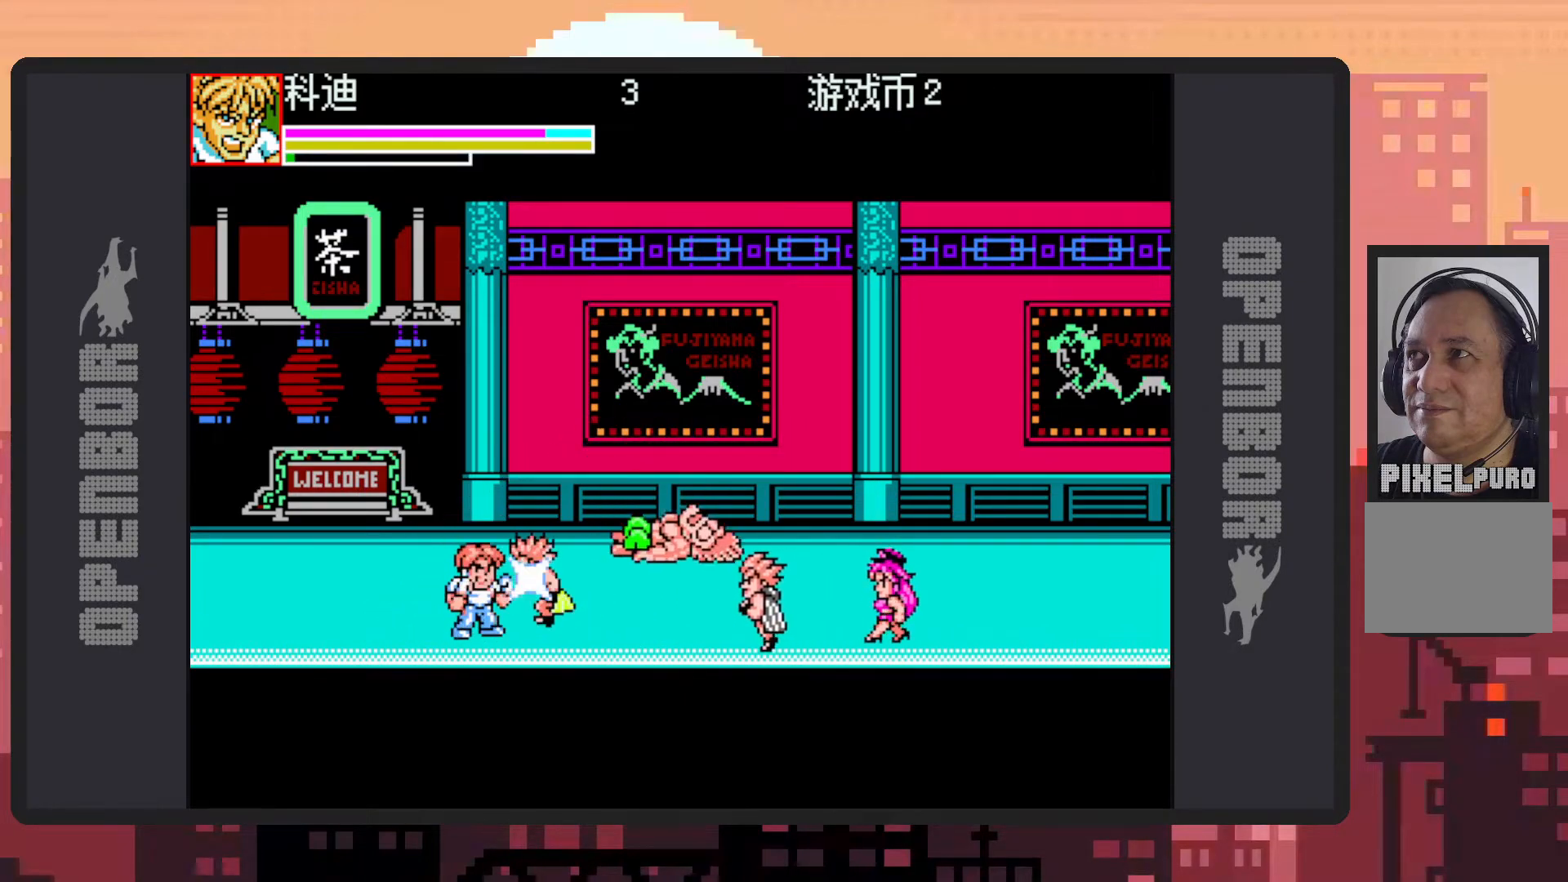
{"buttons": ["Y"], "events": [[100, "DPAD_LEFT", "down"], [100, "DPAD_UP", "down"], [150, "DPAD_LEFT", "up"], [150, "DPAD_RIGHT", "down"], [167, "DPAD_UP", "up"], [217, "Y", "down"], [267, "Y", "up"], [301, "Y", "down"], [351, "Y", "up"], [401, "Y", "down"], [467, "Y", "up"], [484, "Y", "down"], [501, "DPAD_RIGHT", "up"]]}
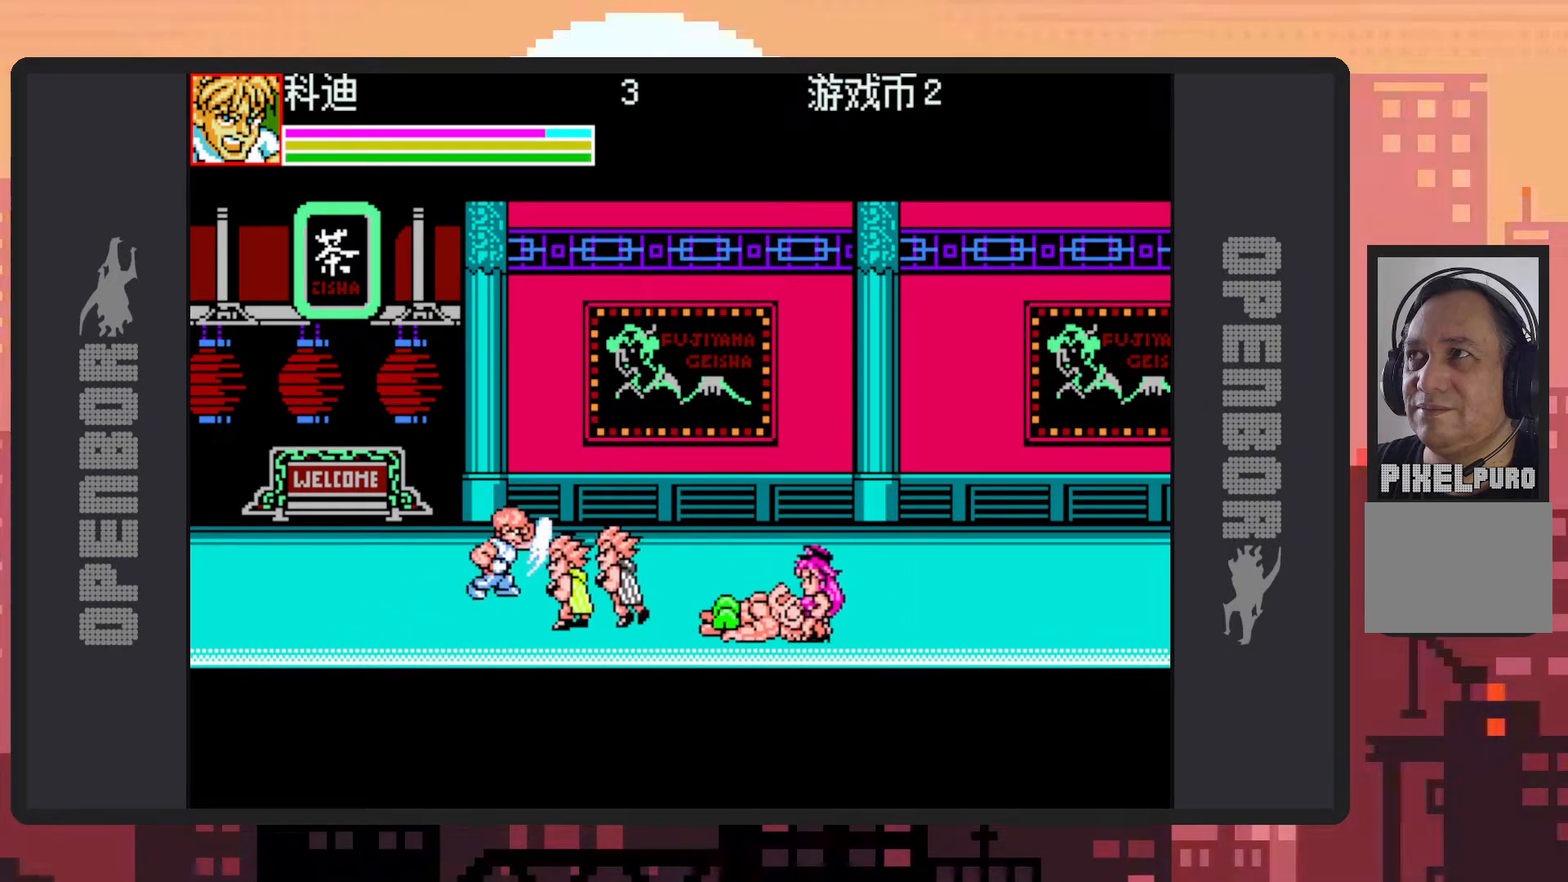
{"buttons": [], "events": [[33, "Y", "up"], [83, "Y", "down"], [117, "Y", "up"], [167, "Y", "down"], [217, "Y", "up"], [250, "Y", "down"], [300, "Y", "up"], [350, "Y", "down"], [400, "Y", "up"], [434, "Y", "down"], [484, "Y", "up"]]}
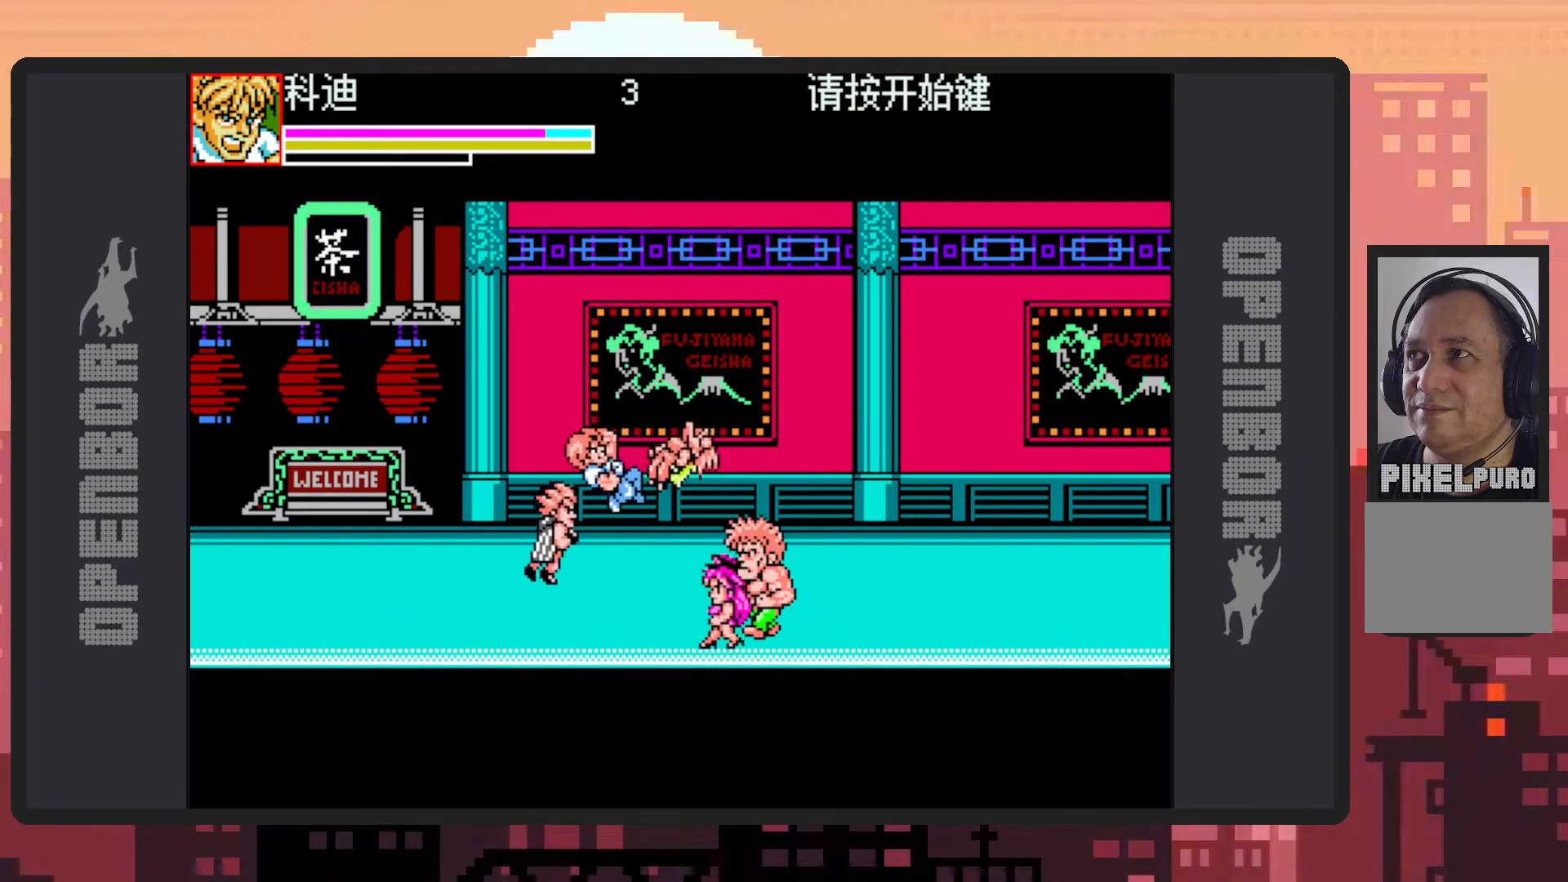
{"buttons": ["Y", "DPAD_UP", "DPAD_LEFT"], "events": [[17, "Y", "down"], [67, "Y", "up"], [134, "DPAD_LEFT", "down"], [267, "B", "down"], [267, "DPAD_UP", "down"], [417, "B", "up"], [501, "Y", "down"]]}
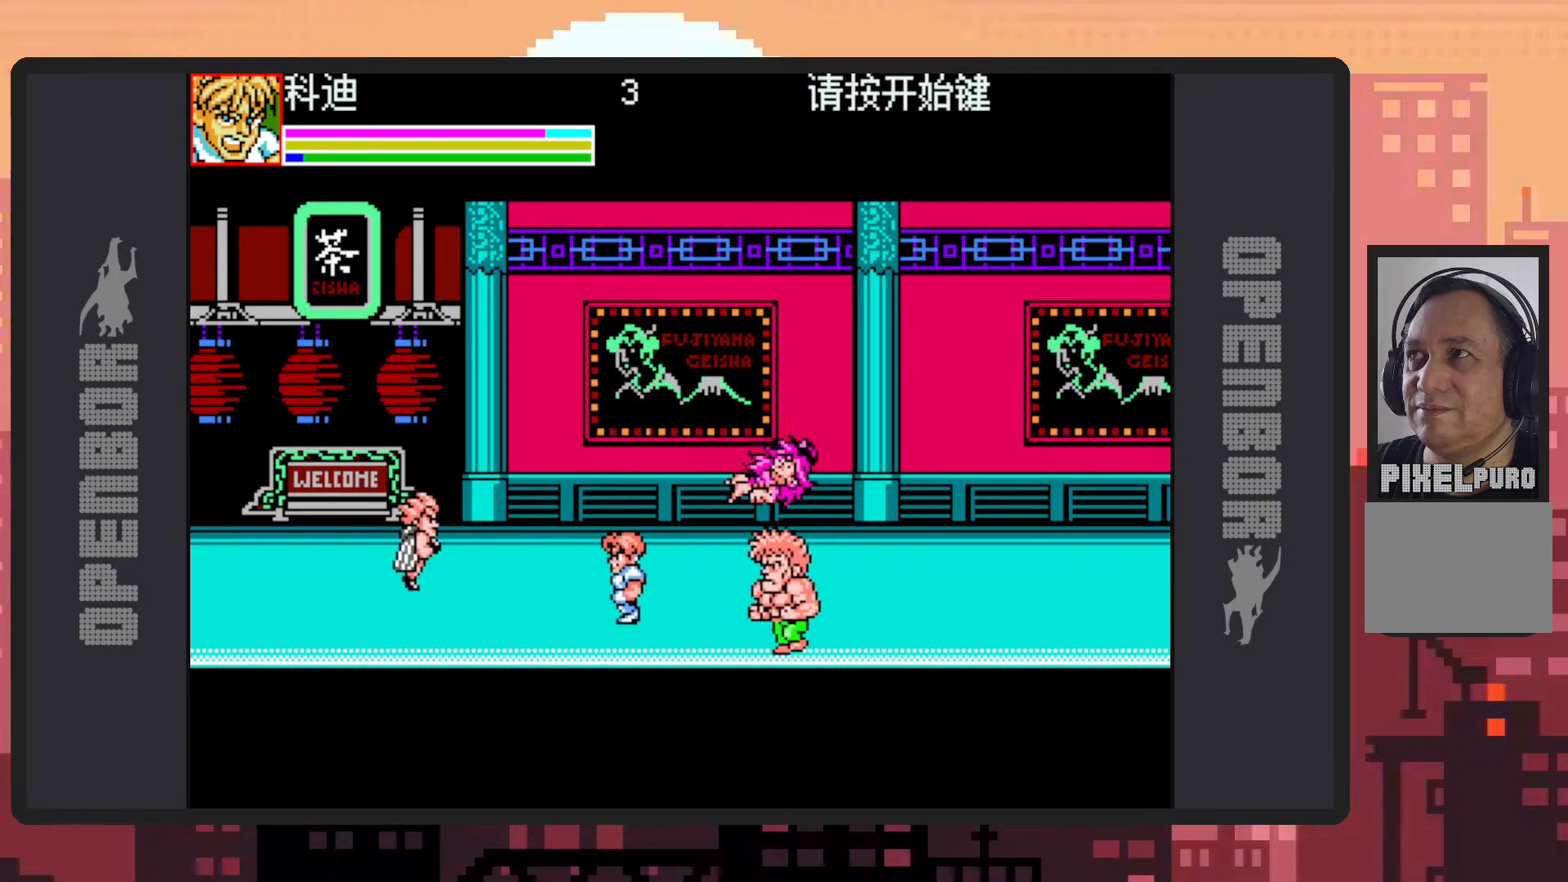
{"buttons": ["DPAD_UP", "DPAD_LEFT"], "events": [[50, "Y", "up"], [83, "Y", "down"], [133, "Y", "up"], [183, "Y", "down"], [233, "Y", "up"], [267, "Y", "down"], [283, "Y", "up"]]}
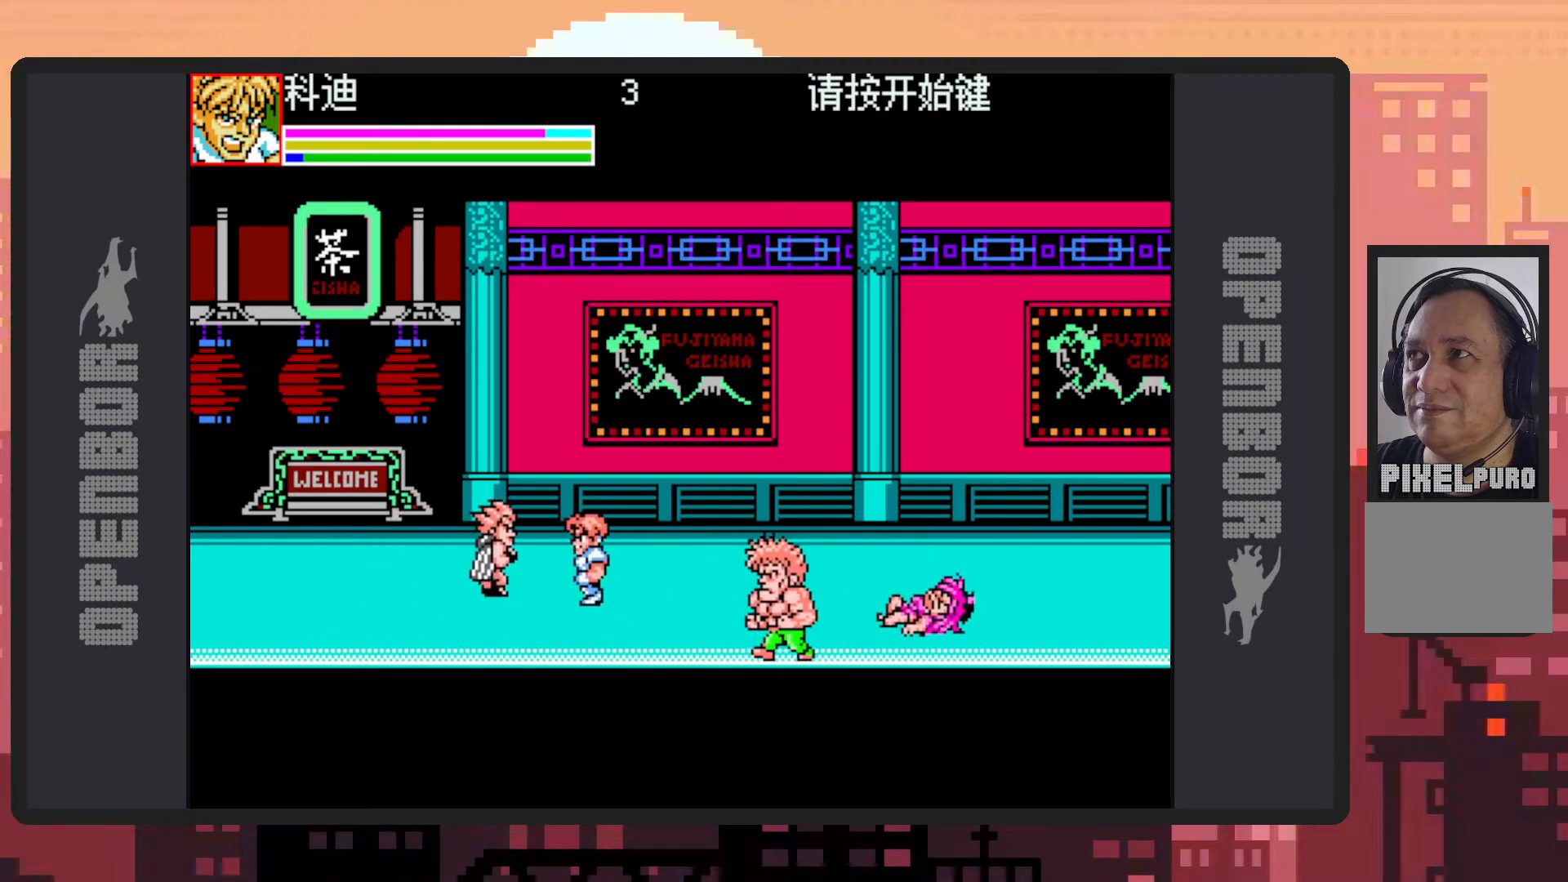
{"buttons": ["Y", "DPAD_LEFT"], "events": [[100, "B", "down"], [117, "DPAD_UP", "up"], [117, "Y", "down"], [150, "Y", "up"], [217, "Y", "down"], [234, "DPAD_DOWN", "down"], [251, "DPAD_DOWN", "up"], [251, "Y", "up"], [284, "DPAD_LEFT", "up"], [284, "Y", "down"], [334, "B", "up"], [334, "Y", "up"], [384, "Y", "down"], [417, "Y", "up"], [467, "DPAD_LEFT", "down"], [467, "Y", "down"]]}
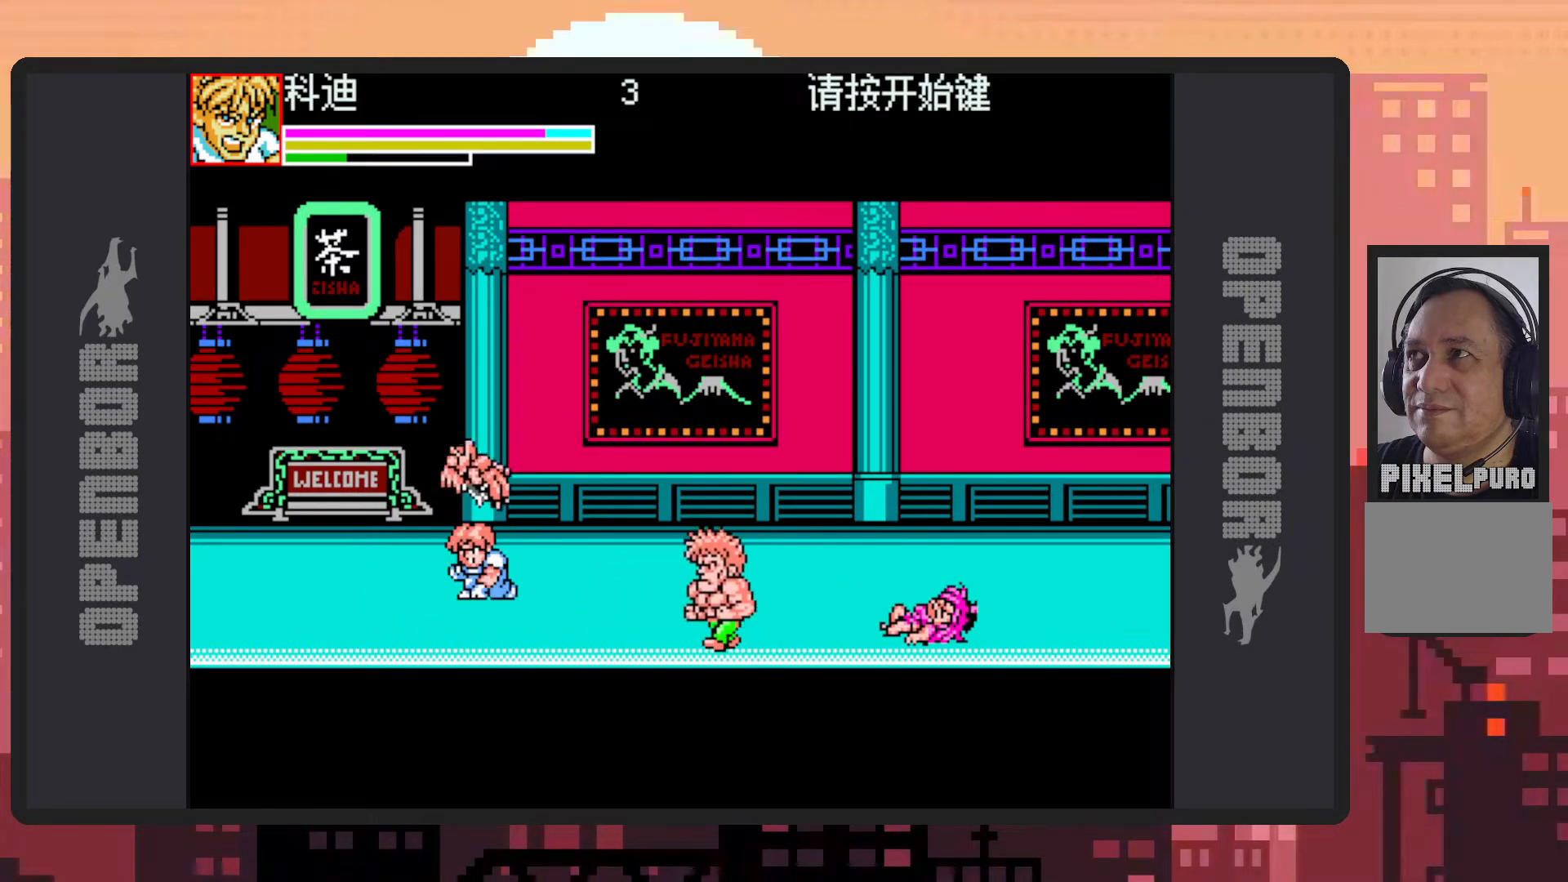
{"buttons": ["DPAD_DOWN", "DPAD_RIGHT"], "events": [[16, "Y", "up"], [217, "DPAD_LEFT", "up"], [267, "DPAD_DOWN", "down"], [350, "DPAD_RIGHT", "down"]]}
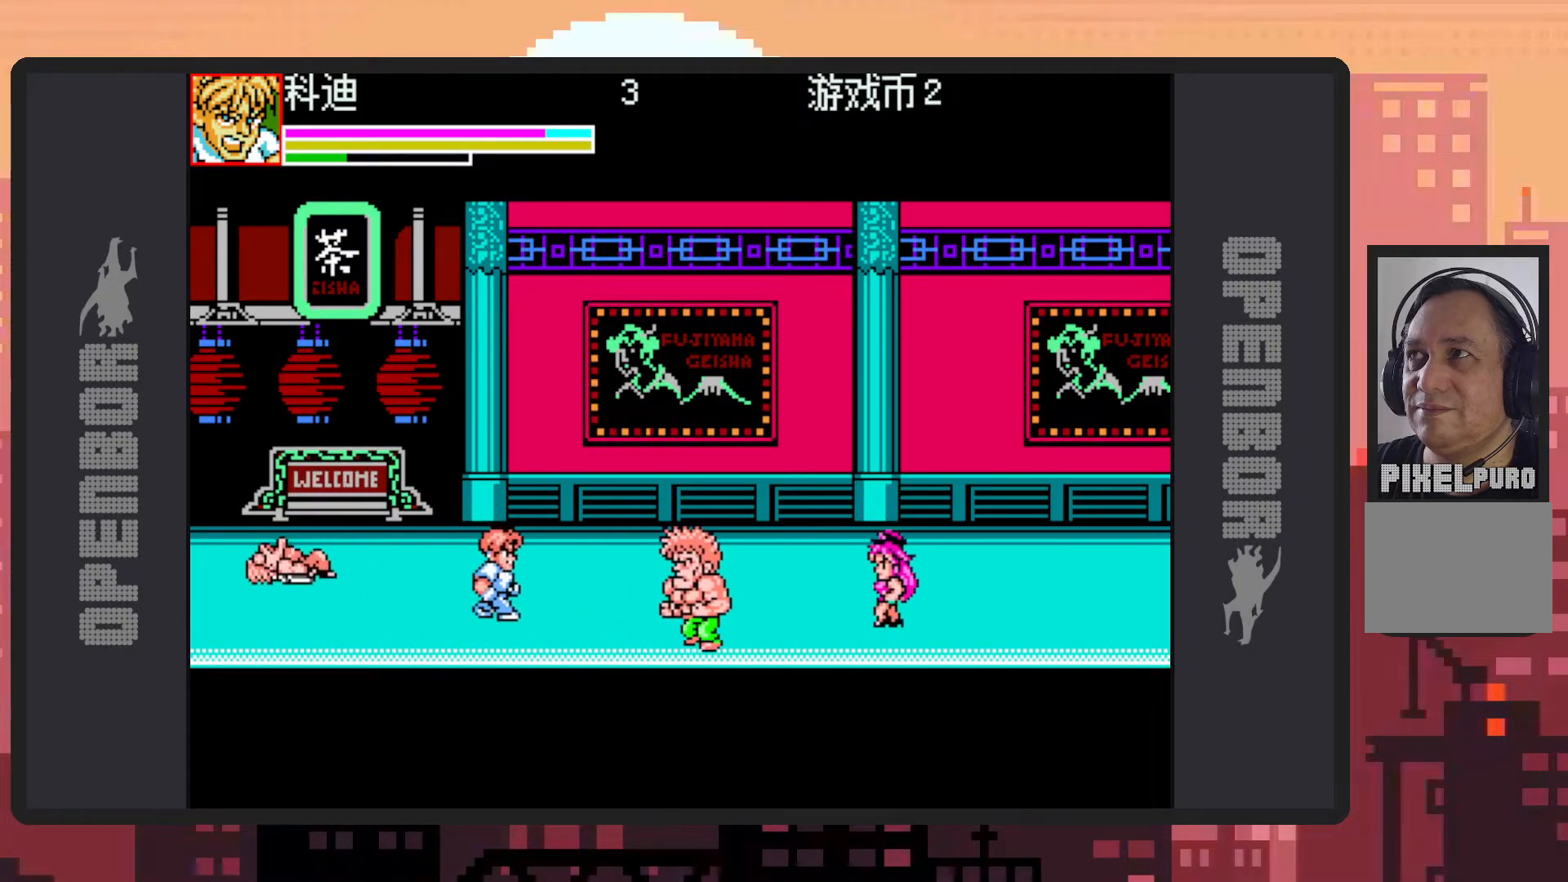
{"buttons": ["DPAD_RIGHT"], "events": [[267, "DPAD_DOWN", "up"], [434, "DPAD_DOWN", "down"], [501, "DPAD_DOWN", "up"]]}
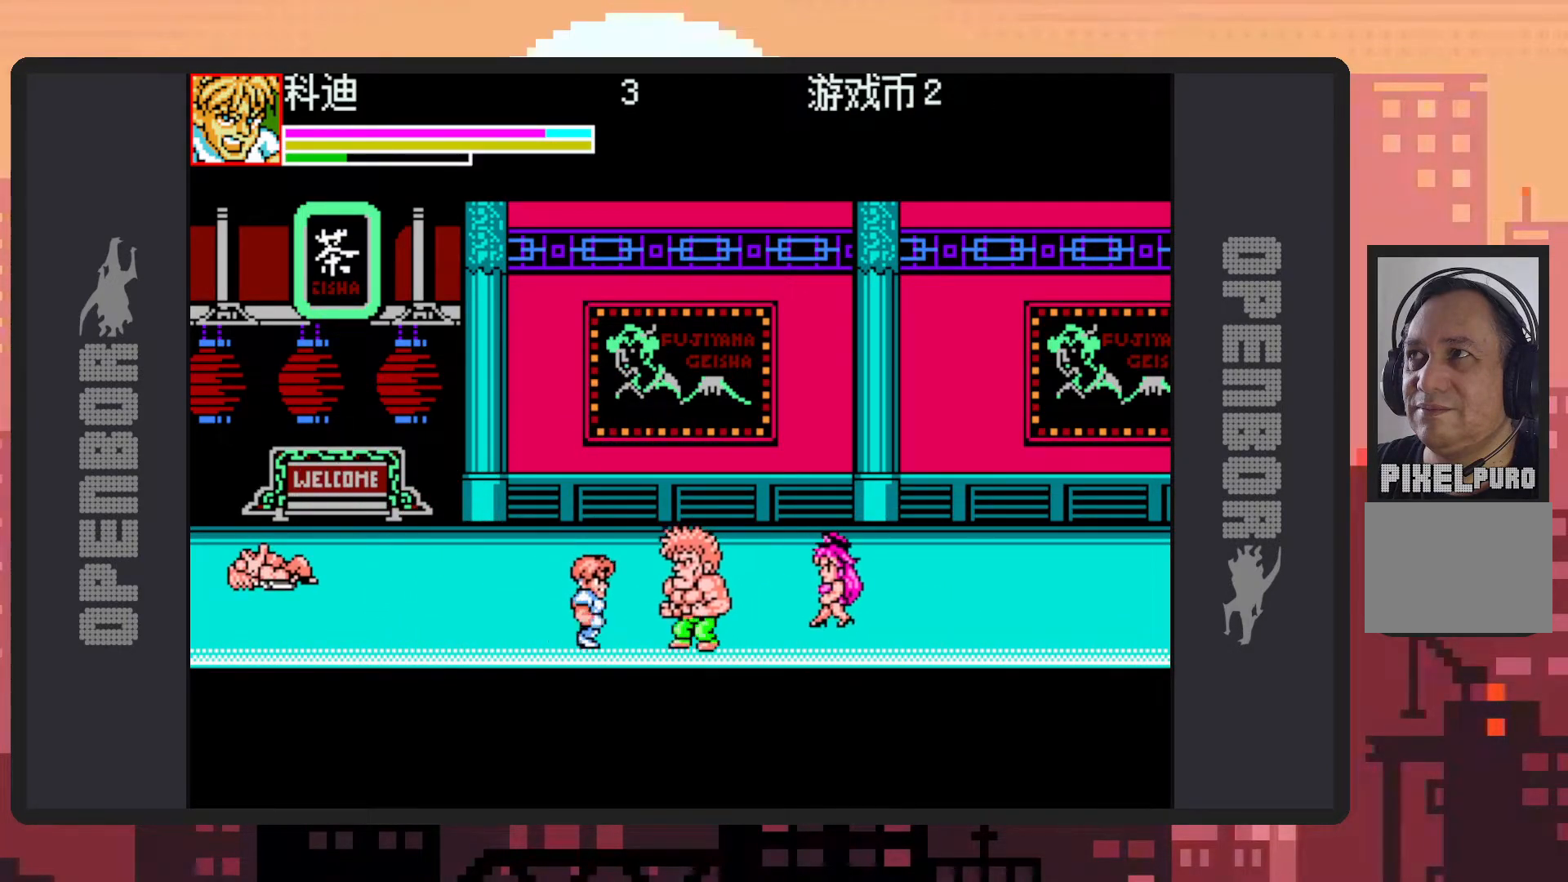
{"buttons": ["Y"], "events": [[117, "Y", "down"], [167, "Y", "up"], [200, "Y", "down"], [233, "Y", "up"], [300, "Y", "down"], [333, "Y", "up"], [384, "Y", "down"], [434, "Y", "up"], [484, "DPAD_RIGHT", "up"], [484, "Y", "down"]]}
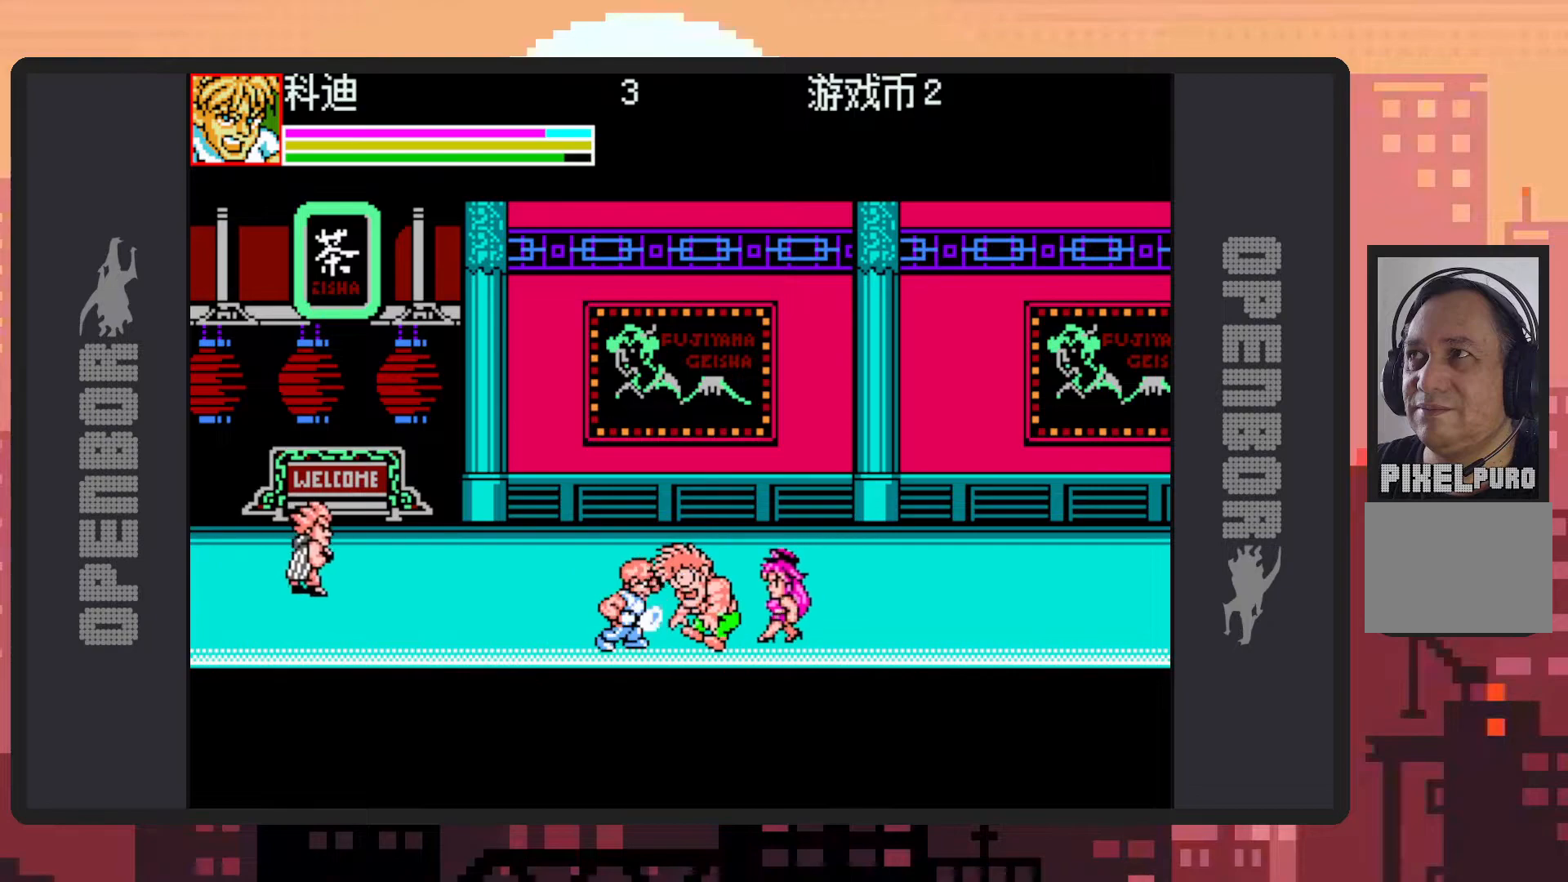
{"buttons": [], "events": [[17, "Y", "up"], [67, "Y", "down"], [100, "Y", "up"], [150, "Y", "down"], [200, "Y", "up"], [234, "Y", "down"], [301, "Y", "up"], [334, "Y", "down"], [367, "Y", "up"], [417, "Y", "down"], [467, "Y", "up"]]}
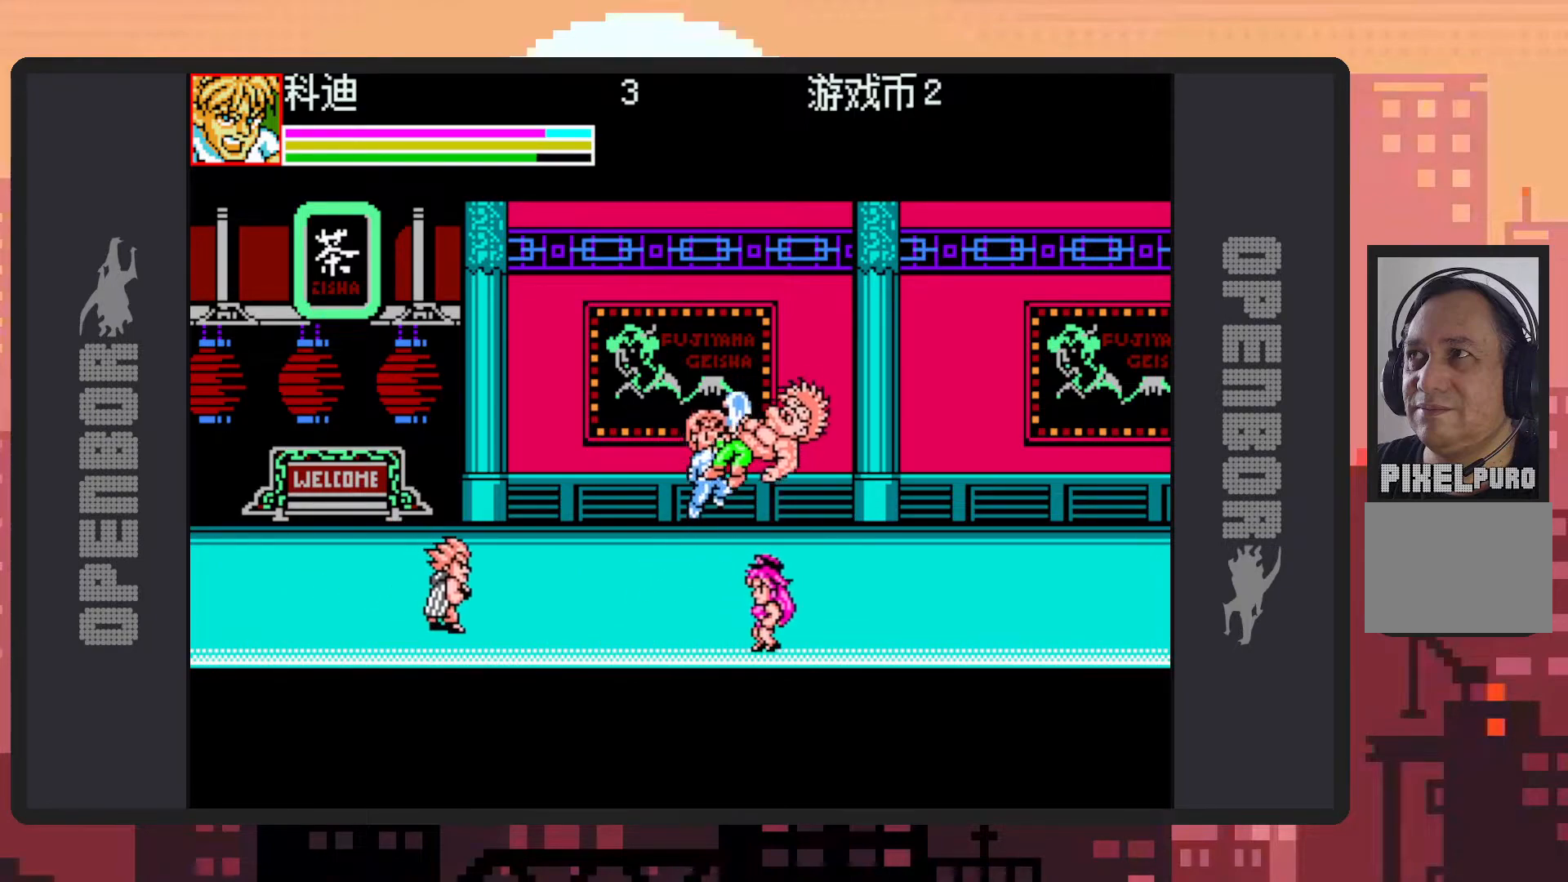
{"buttons": ["DPAD_LEFT"], "events": [[16, "Y", "down"], [50, "Y", "up"], [100, "Y", "down"], [150, "Y", "up"], [183, "Y", "down"], [233, "Y", "up"], [300, "DPAD_LEFT", "down"]]}